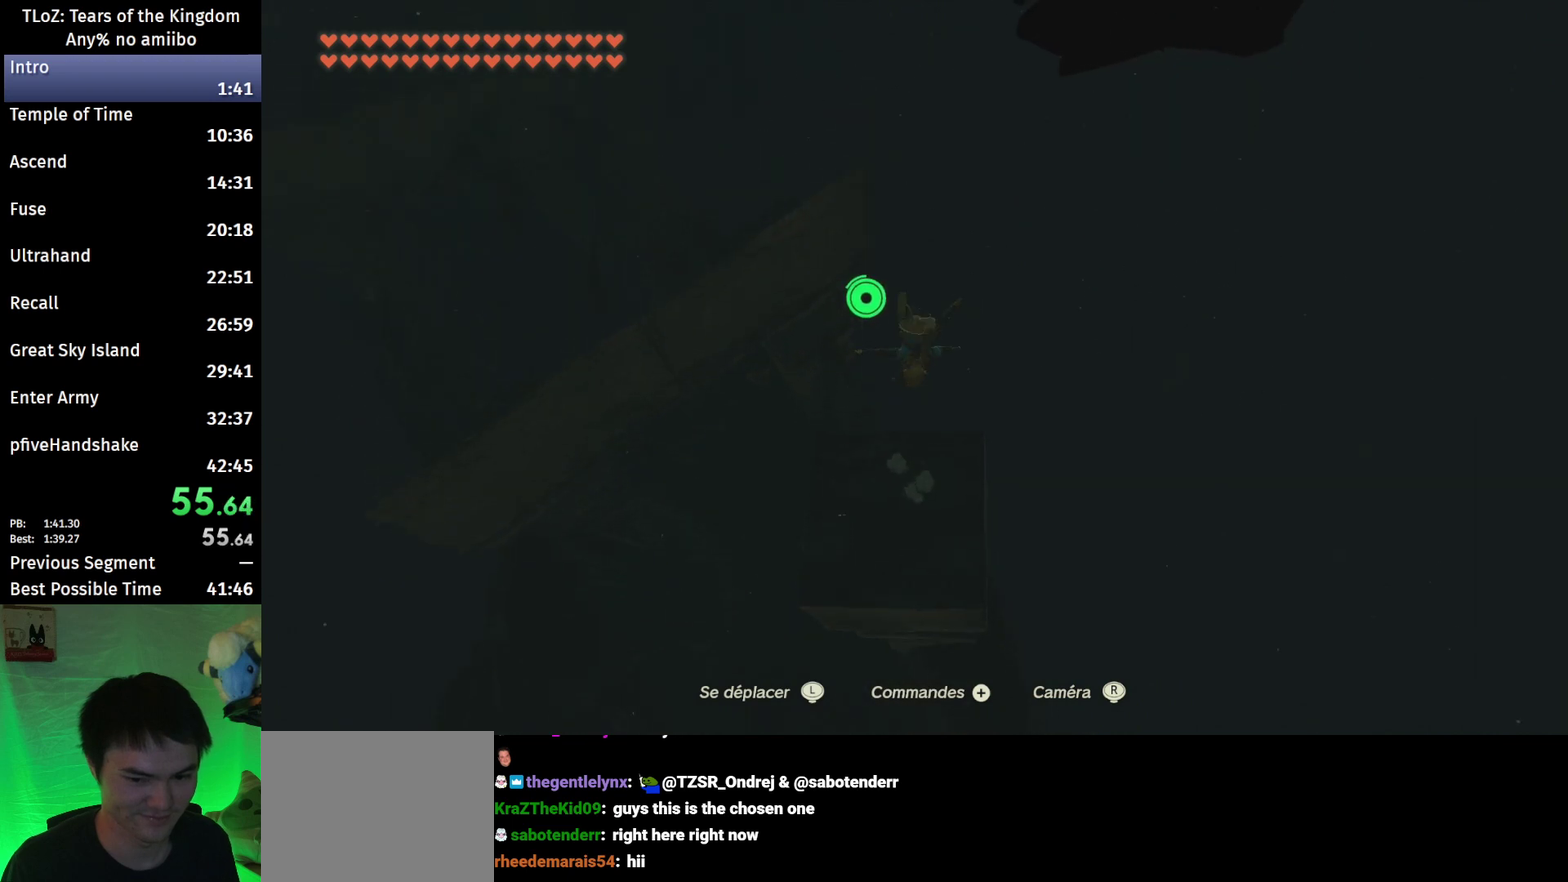
Gameplay with a controller (Nintendo layout); each line is a JSON object with the inputs held at the frame after it. "events" lists button and stick changes between this image and that frame as [ms after this image, input, new state], when the widget could be followed in between. This overlay highlights the sticks when they move; stick clicks (L3 R3) are not distinguishable. Not read: L3 R3.
{"buttons": ["L2"], "left_stick": "up", "right_stick": "up-left", "events": [[33, "R1", "down"], [133, "B", "down"], [133, "R1", "up"], [200, "Y", "down"], [300, "B", "up"], [300, "Y", "up"], [433, "right_stick", "up-left"]]}
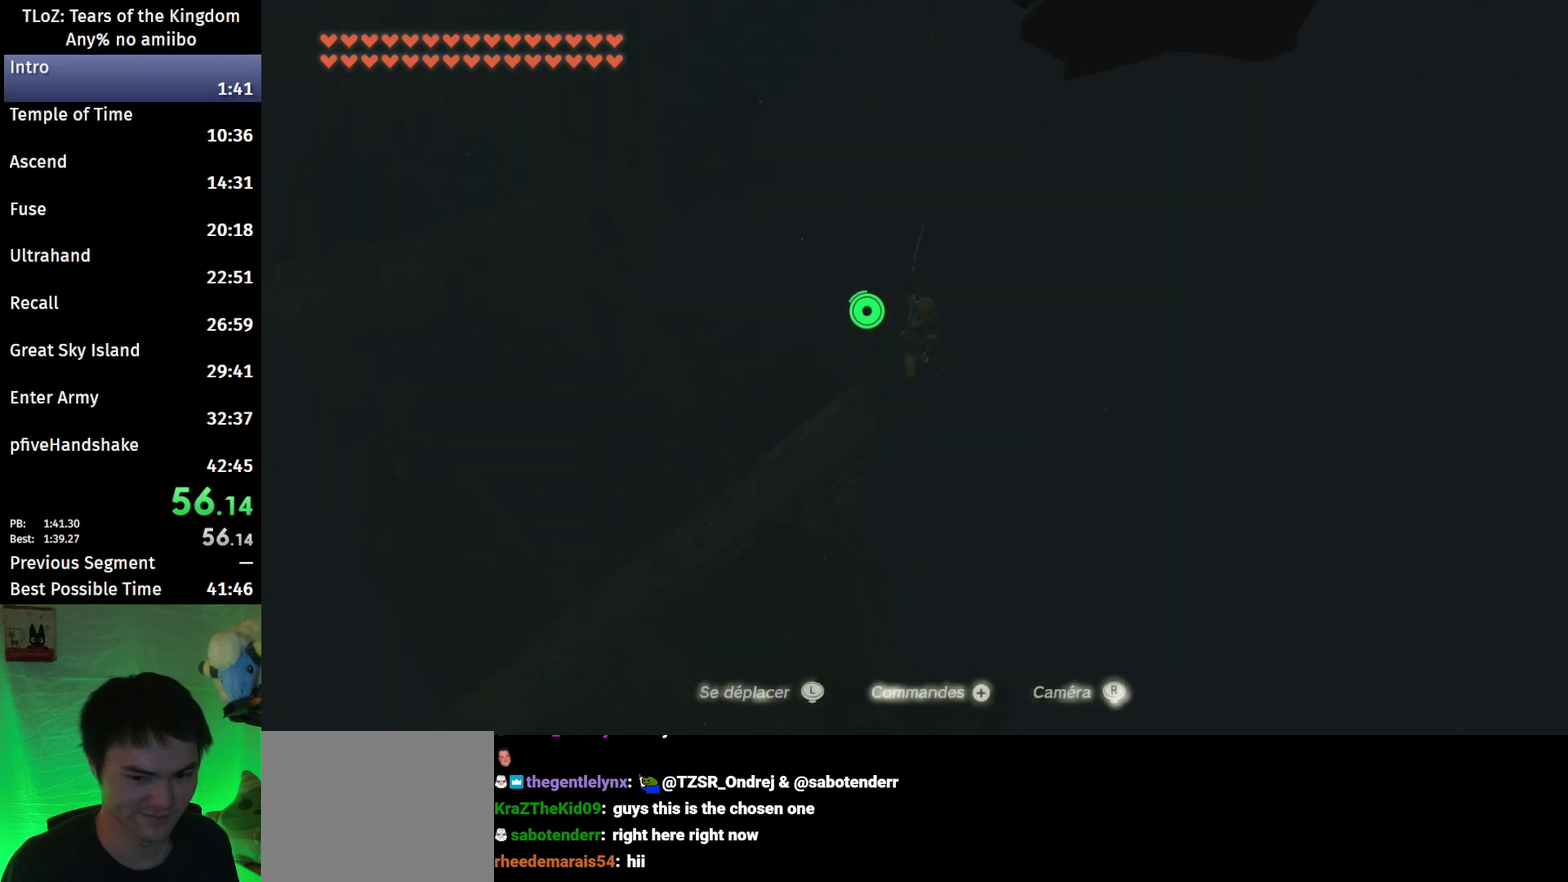
{"buttons": ["L2"], "left_stick": "up", "right_stick": "center", "events": [[100, "right_stick", "center"], [433, "R1", "down"], [500, "R1", "up"]]}
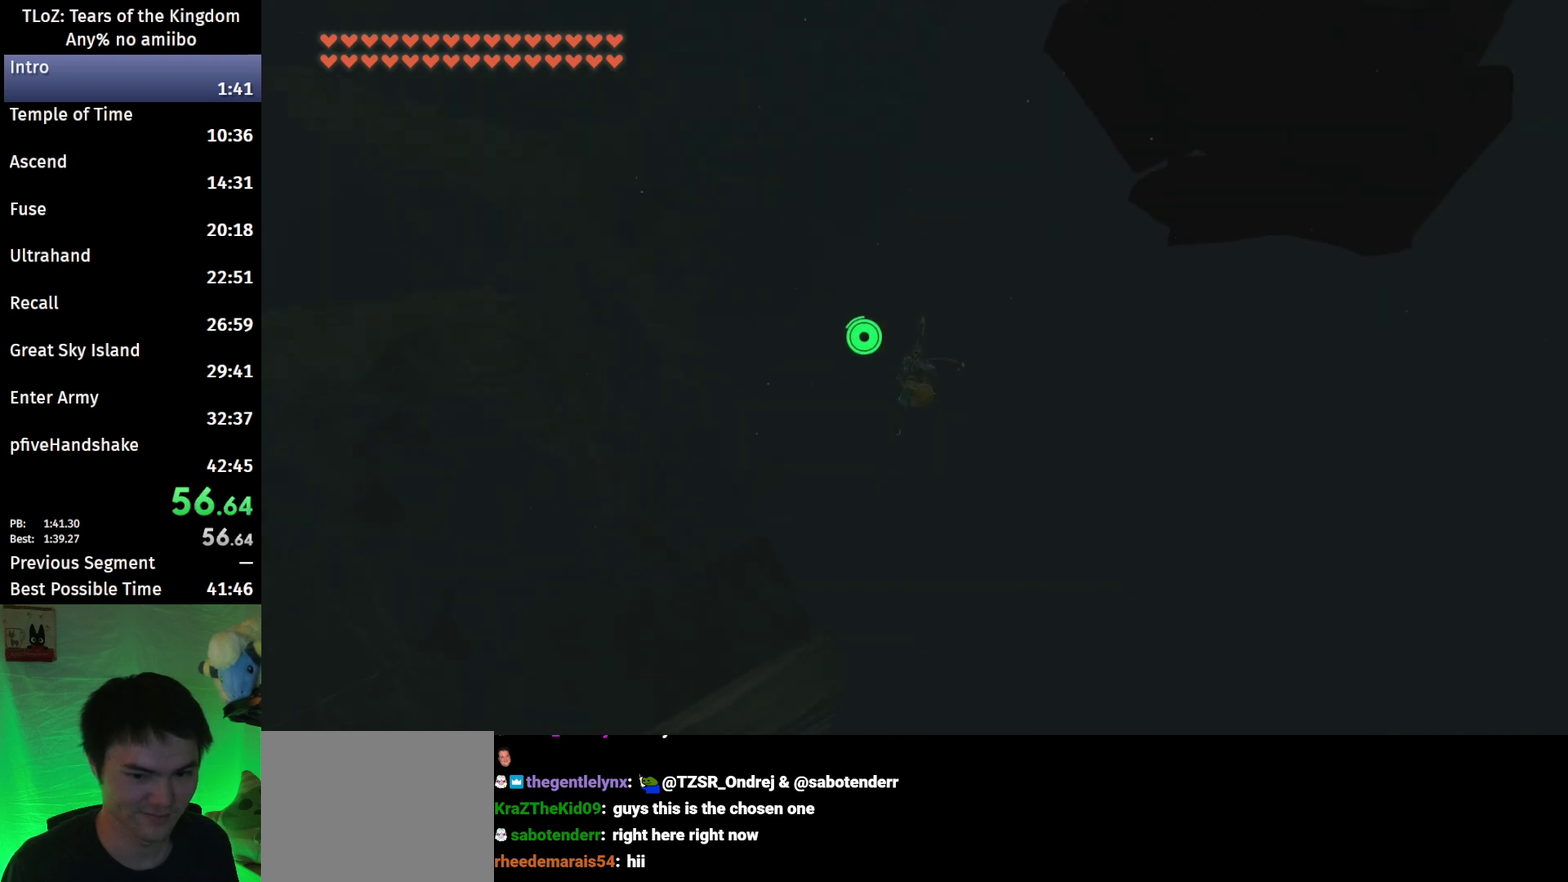
{"buttons": ["L2"], "left_stick": "up", "right_stick": "center", "events": [[33, "B", "down"], [67, "Y", "down"], [167, "B", "up"], [167, "Y", "up"]]}
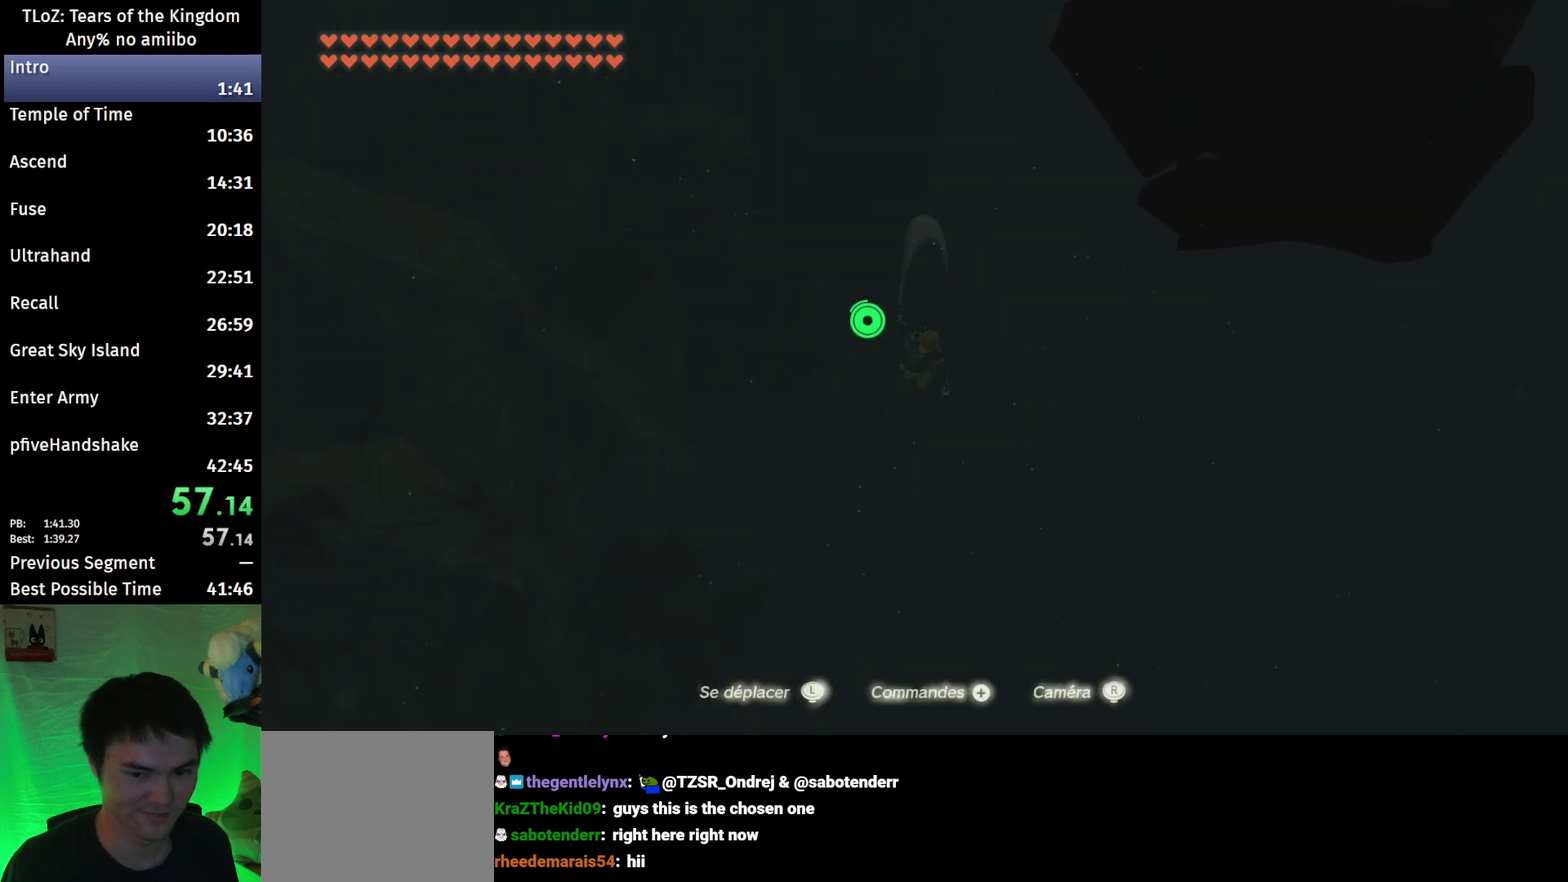
{"buttons": ["B", "Y", "L2"], "left_stick": "up", "right_stick": "center", "events": [[333, "R1", "down"], [400, "B", "down"], [400, "R1", "up"], [467, "Y", "down"]]}
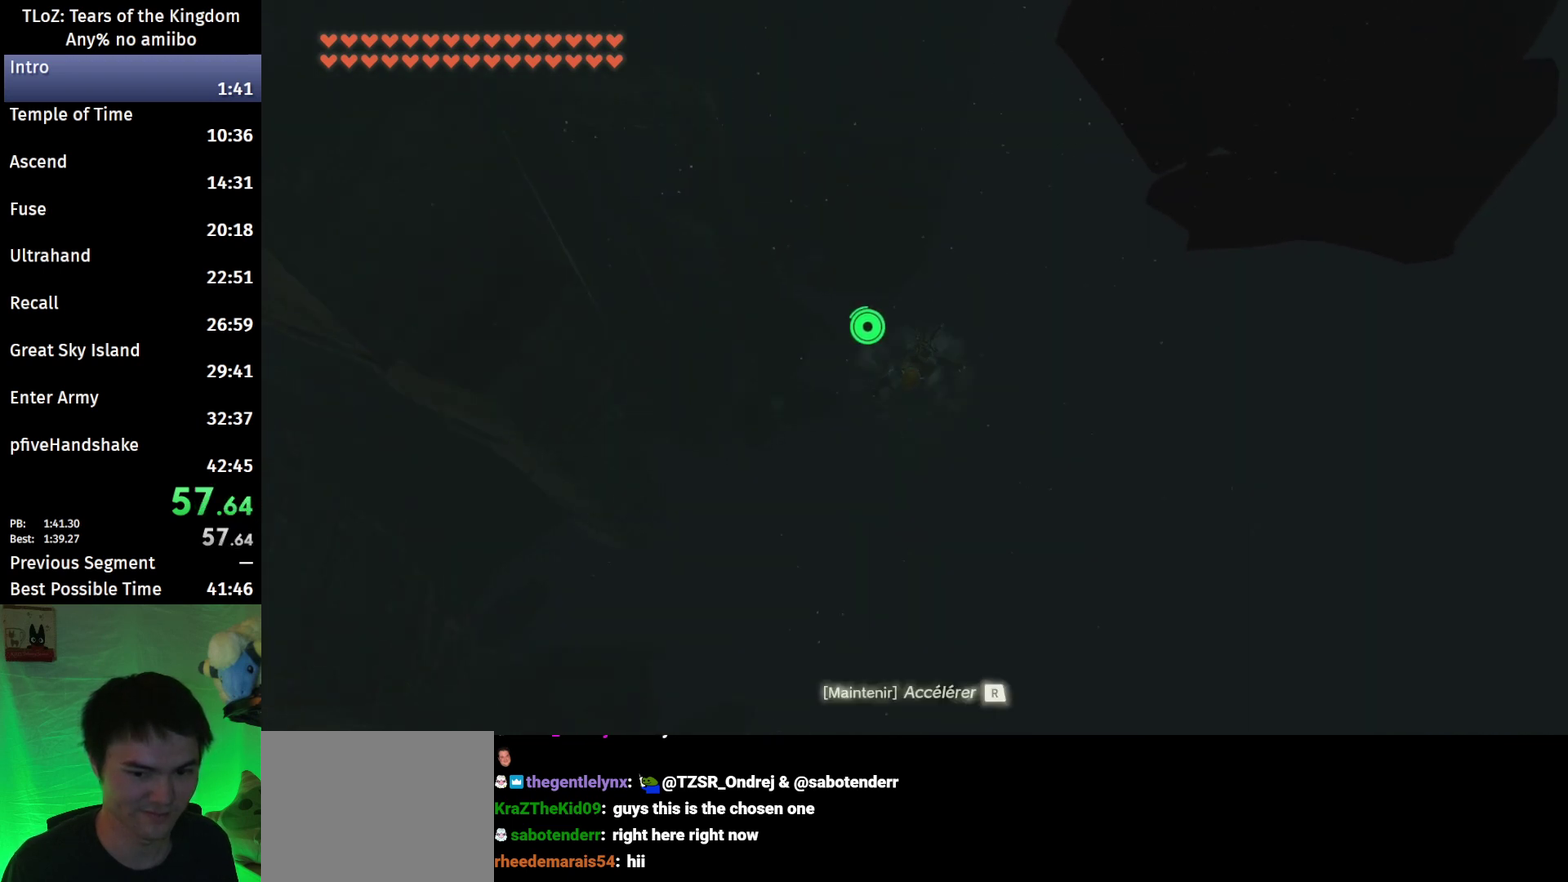
{"buttons": ["L2"], "left_stick": "up", "right_stick": "center", "events": [[67, "B", "up"], [67, "Y", "up"]]}
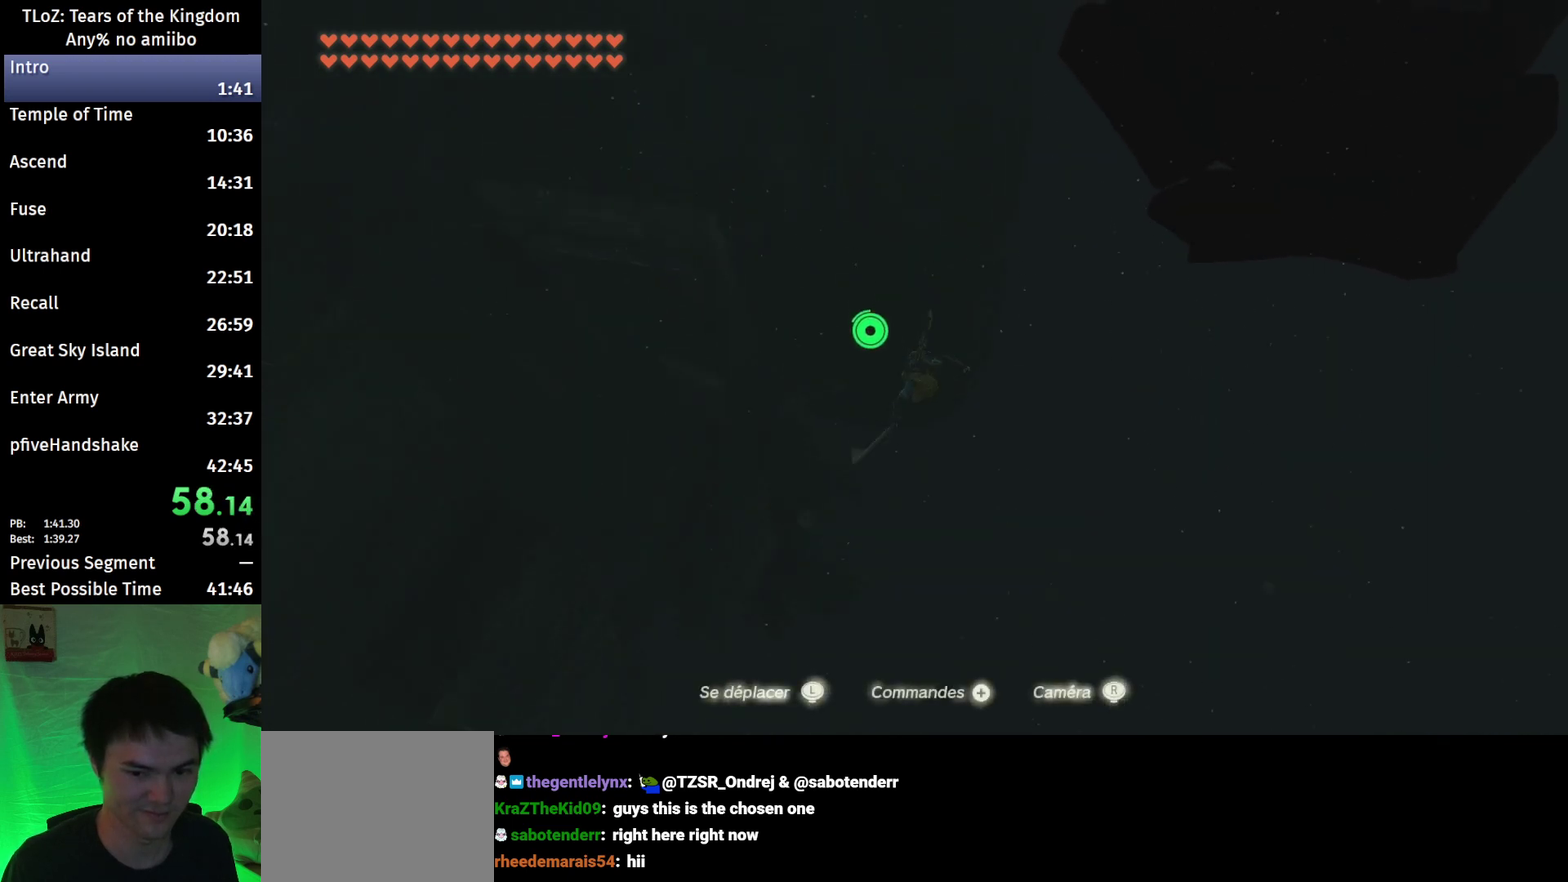
{"buttons": ["L2"], "left_stick": "up", "right_stick": "right", "events": [[33, "right_stick", "right"], [333, "R1", "down"], [400, "R1", "up"]]}
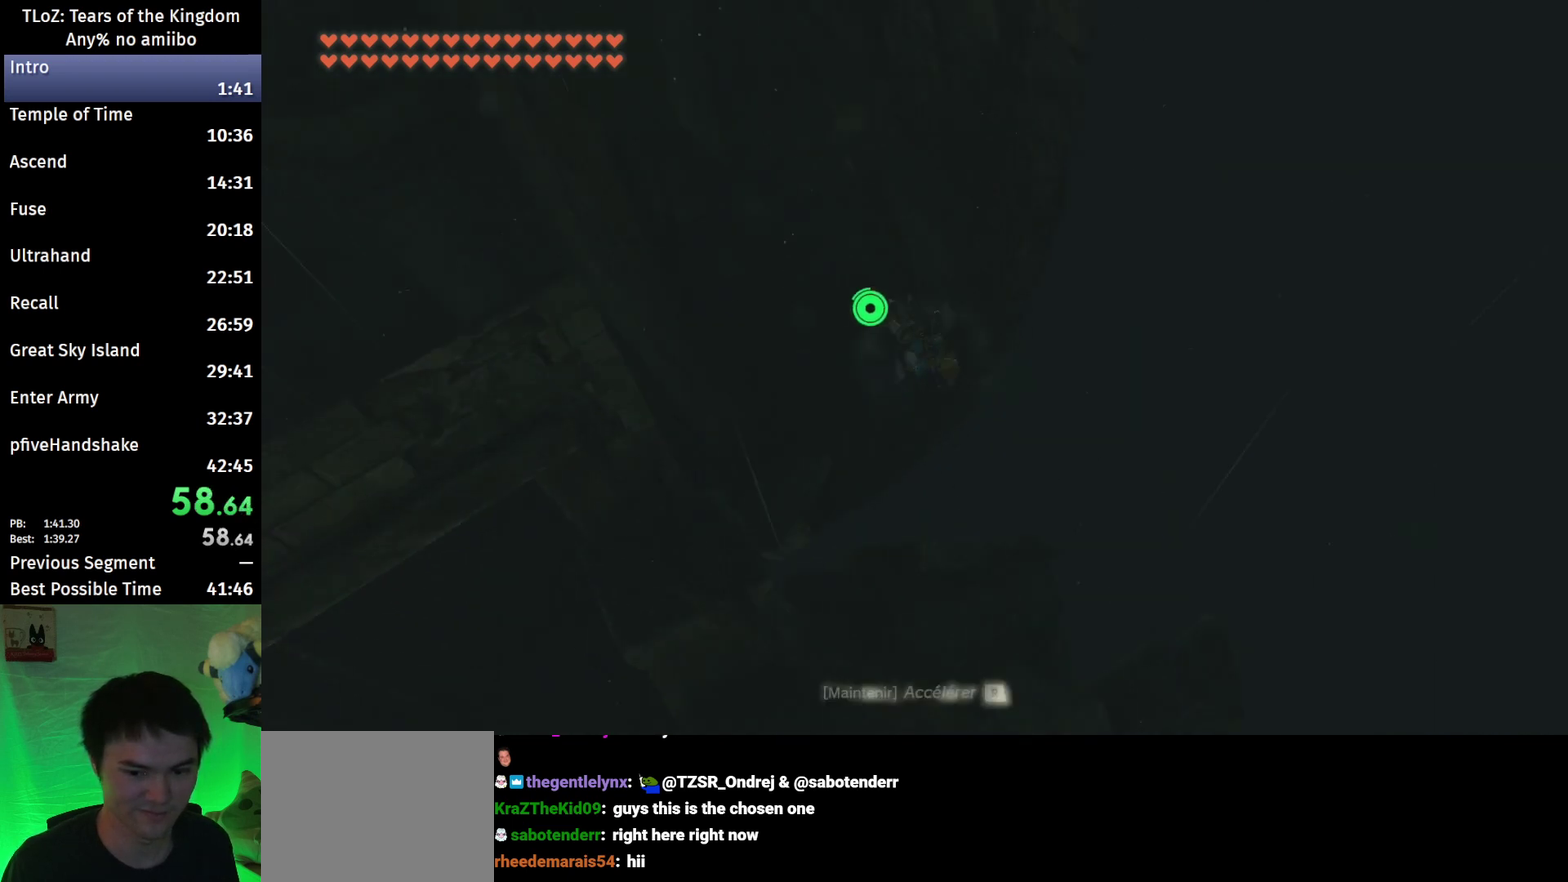
{"buttons": ["X"], "left_stick": "up", "right_stick": "center", "events": [[100, "L2", "up"], [333, "right_stick", "center"], [433, "X", "down"]]}
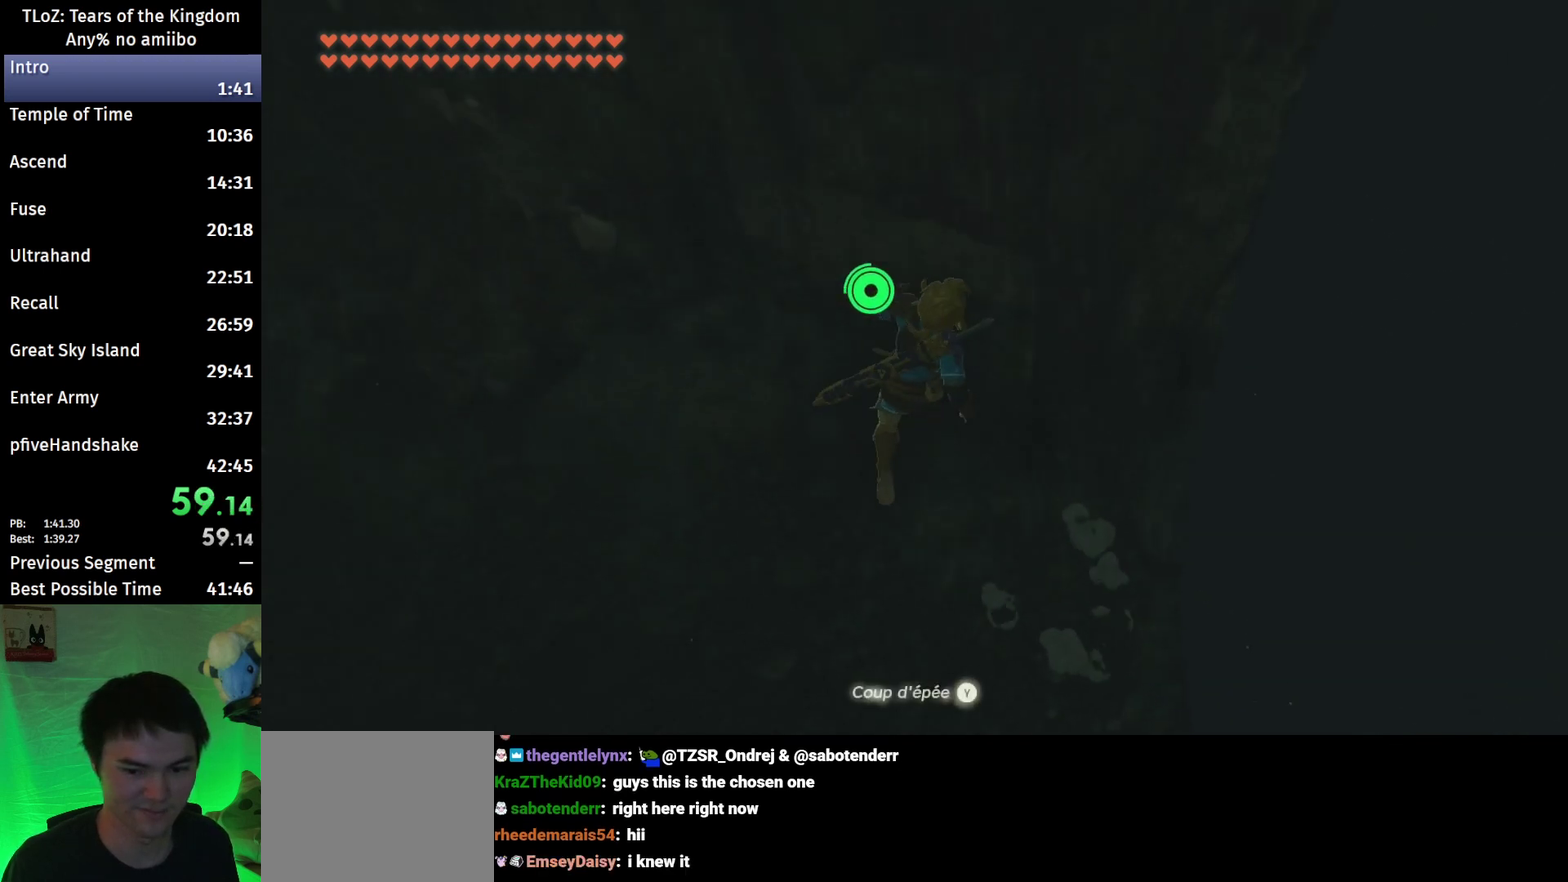
{"buttons": [], "left_stick": "up-right", "right_stick": "center", "events": [[67, "X", "up"], [267, "left_stick", "up-right"], [367, "X", "down"], [433, "X", "up"]]}
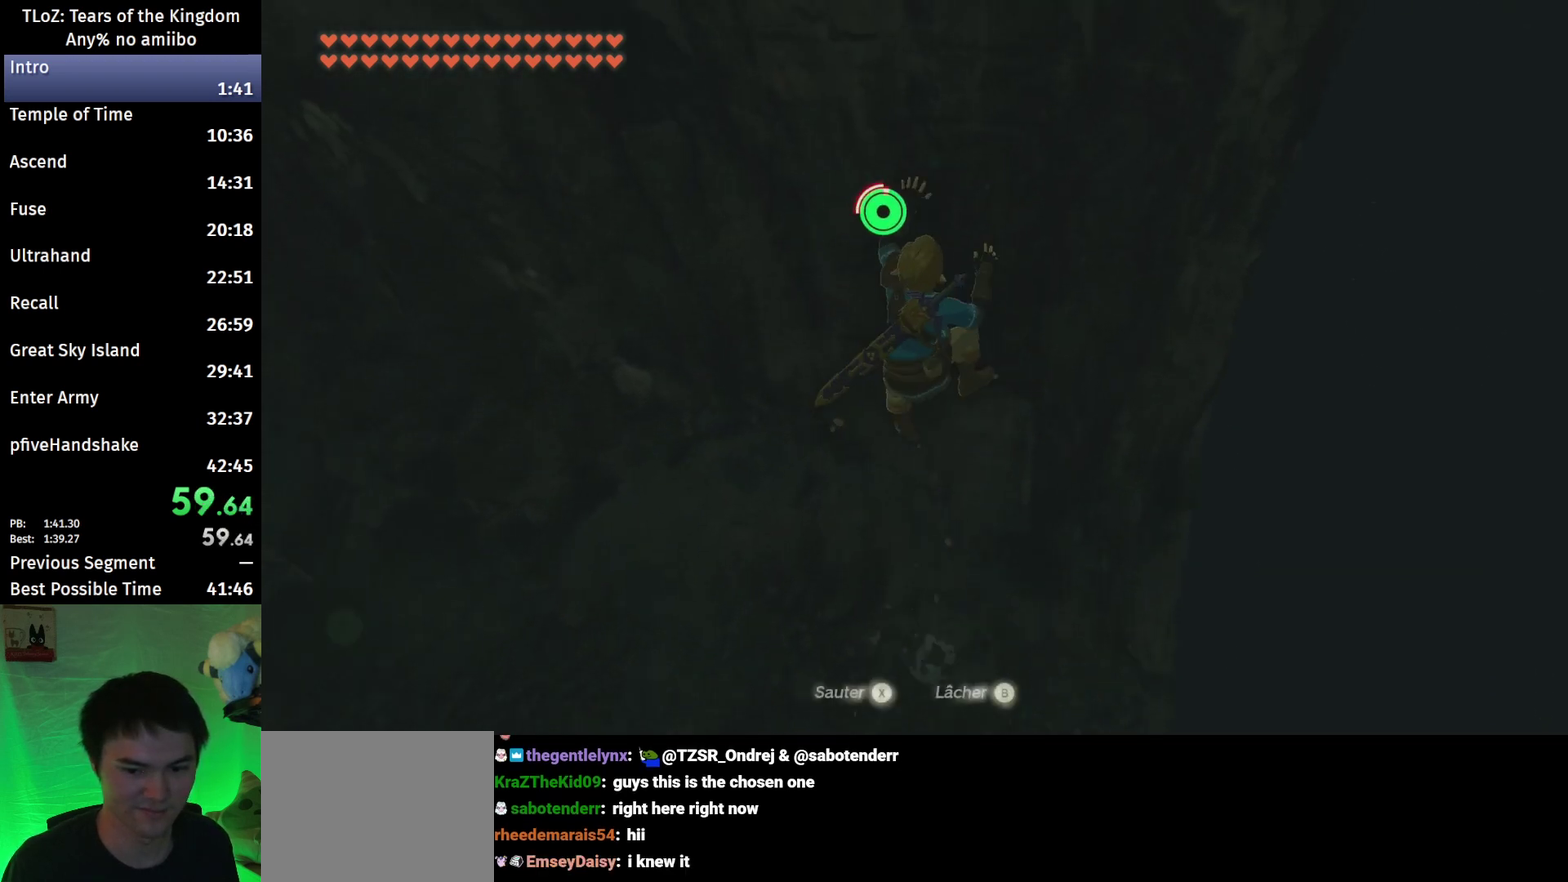
{"buttons": [], "left_stick": "center", "right_stick": "up-left", "events": [[33, "X", "down"], [100, "X", "up"], [200, "right_stick", "left"], [300, "left_stick", "up"], [400, "left_stick", "center"], [433, "right_stick", "up-left"]]}
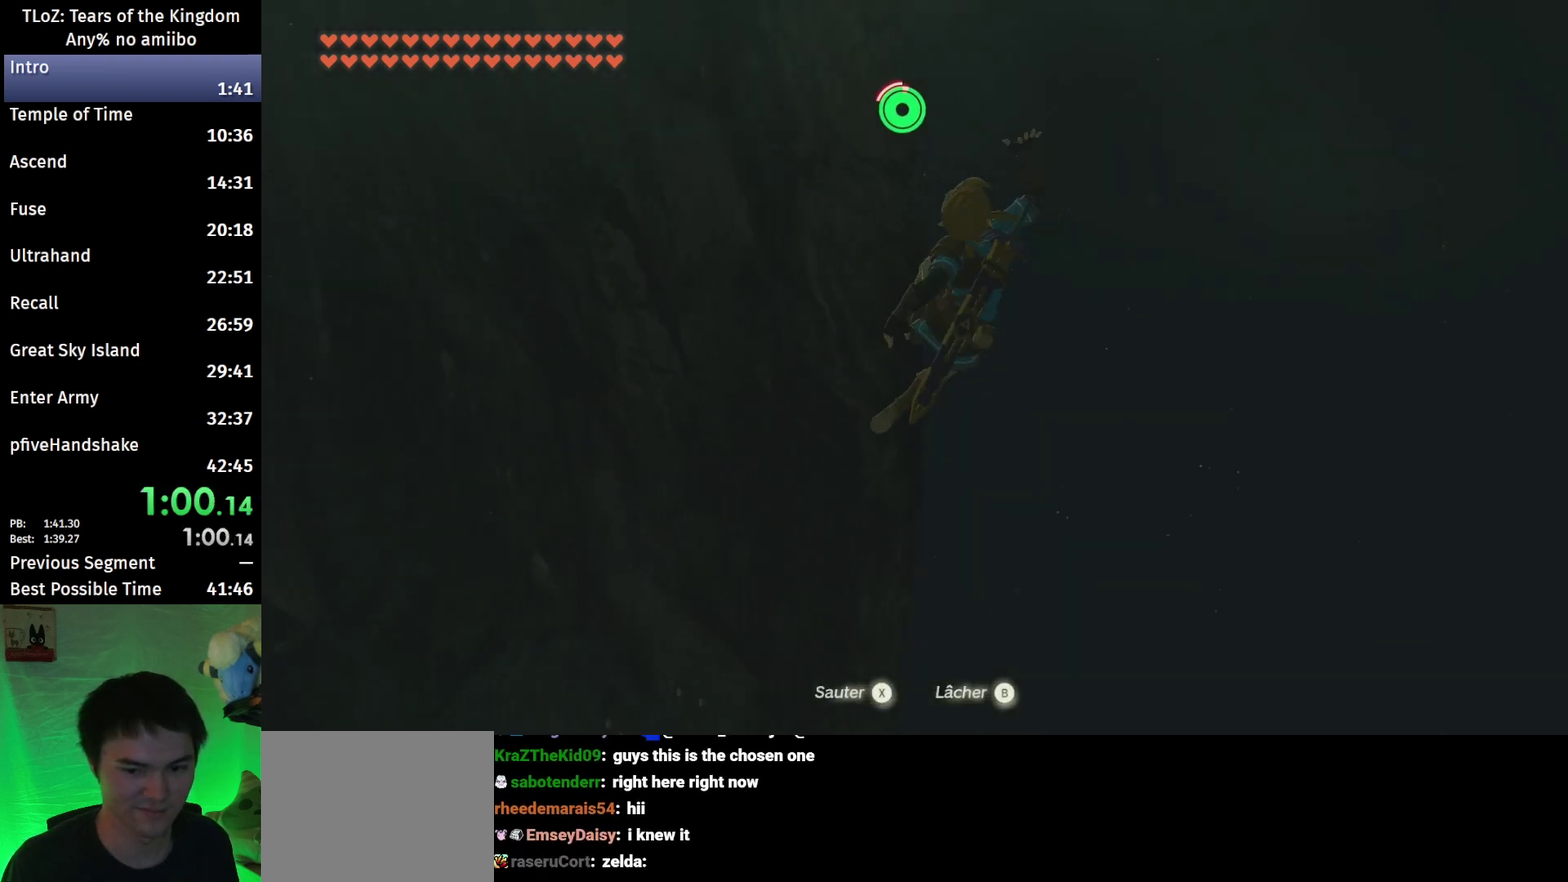
{"buttons": [], "left_stick": "center", "right_stick": "center", "events": [[33, "right_stick", "center"], [133, "X", "down"], [200, "X", "up"], [267, "X", "down"], [333, "X", "up"], [400, "X", "down"], [500, "X", "up"]]}
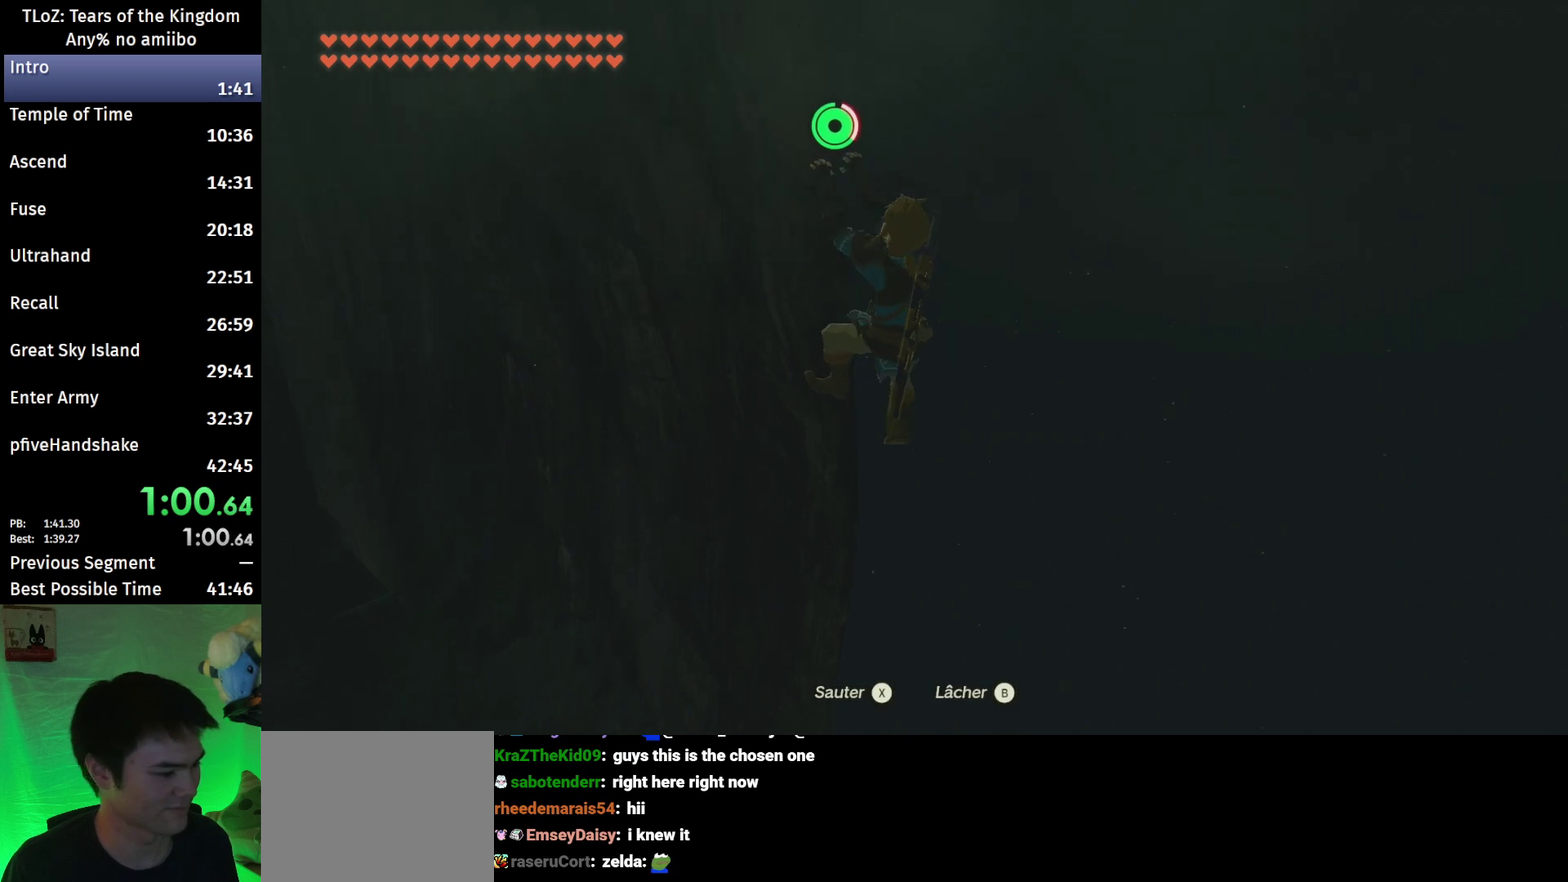
{"buttons": [], "left_stick": "up", "right_stick": "down-left", "events": [[100, "right_stick", "left"], [133, "left_stick", "up"], [267, "right_stick", "down-left"]]}
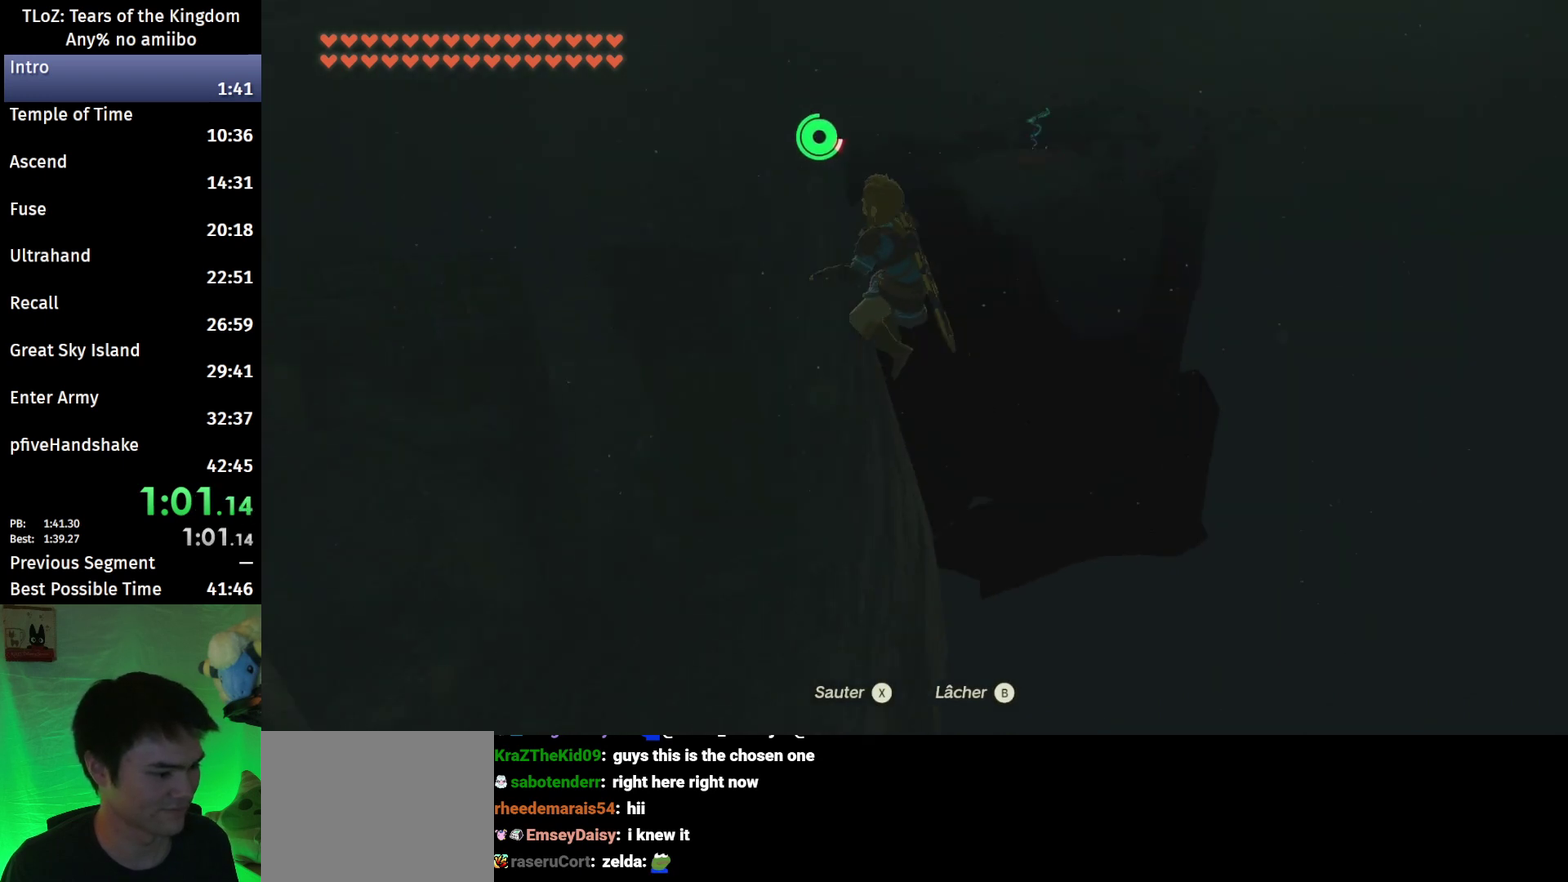
{"buttons": ["B"], "left_stick": "up", "right_stick": "center", "events": [[167, "right_stick", "center"], [233, "B", "down"]]}
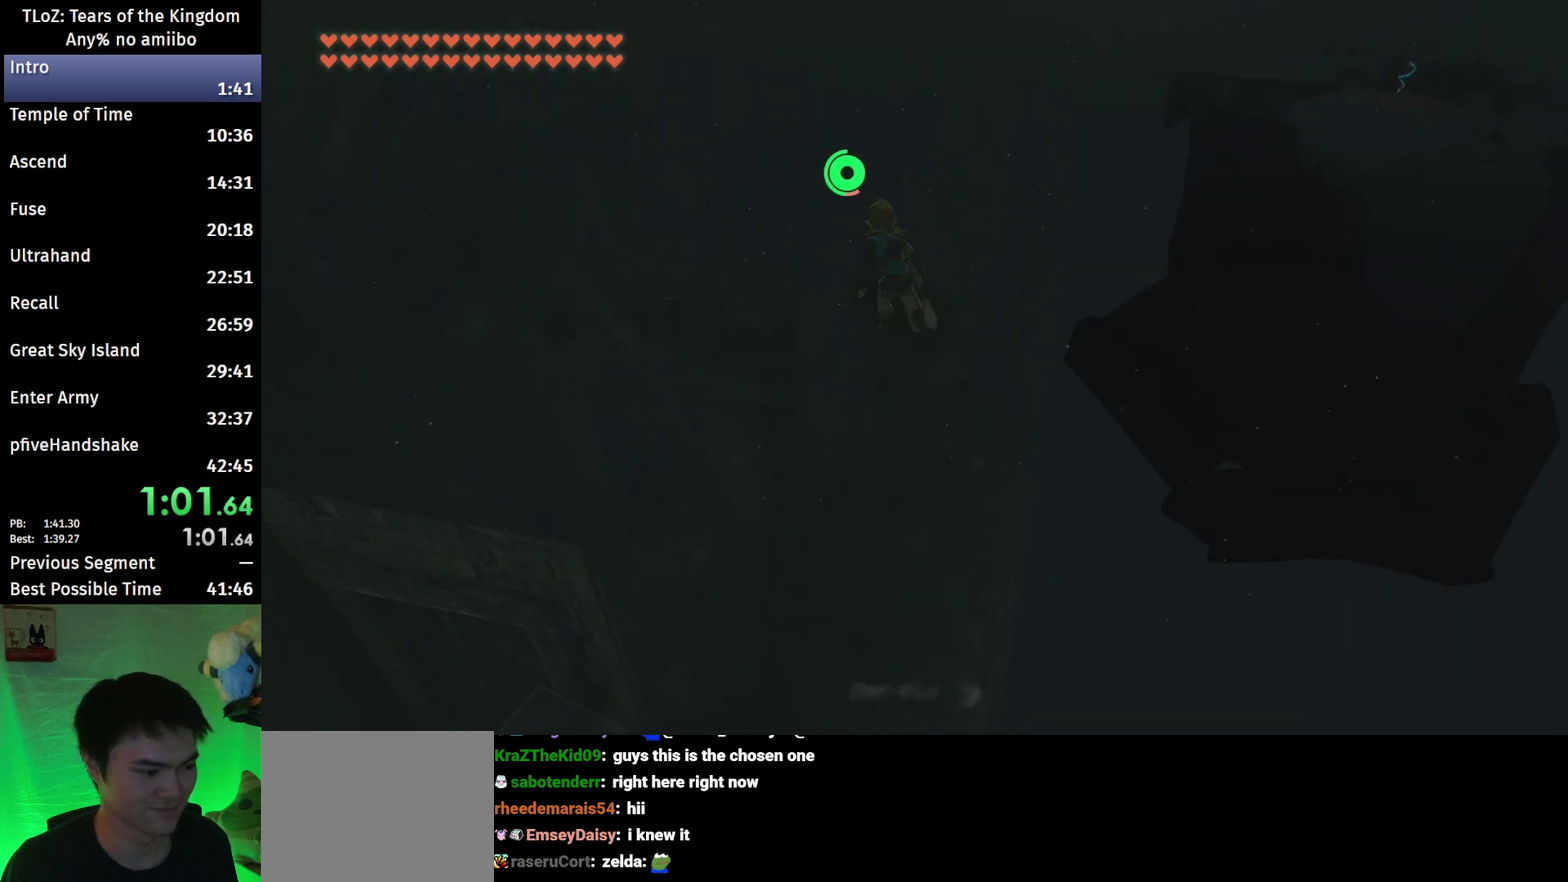
{"buttons": ["B"], "left_stick": "up", "right_stick": "center", "events": [[200, "right_stick", "down-left"], [300, "right_stick", "center"]]}
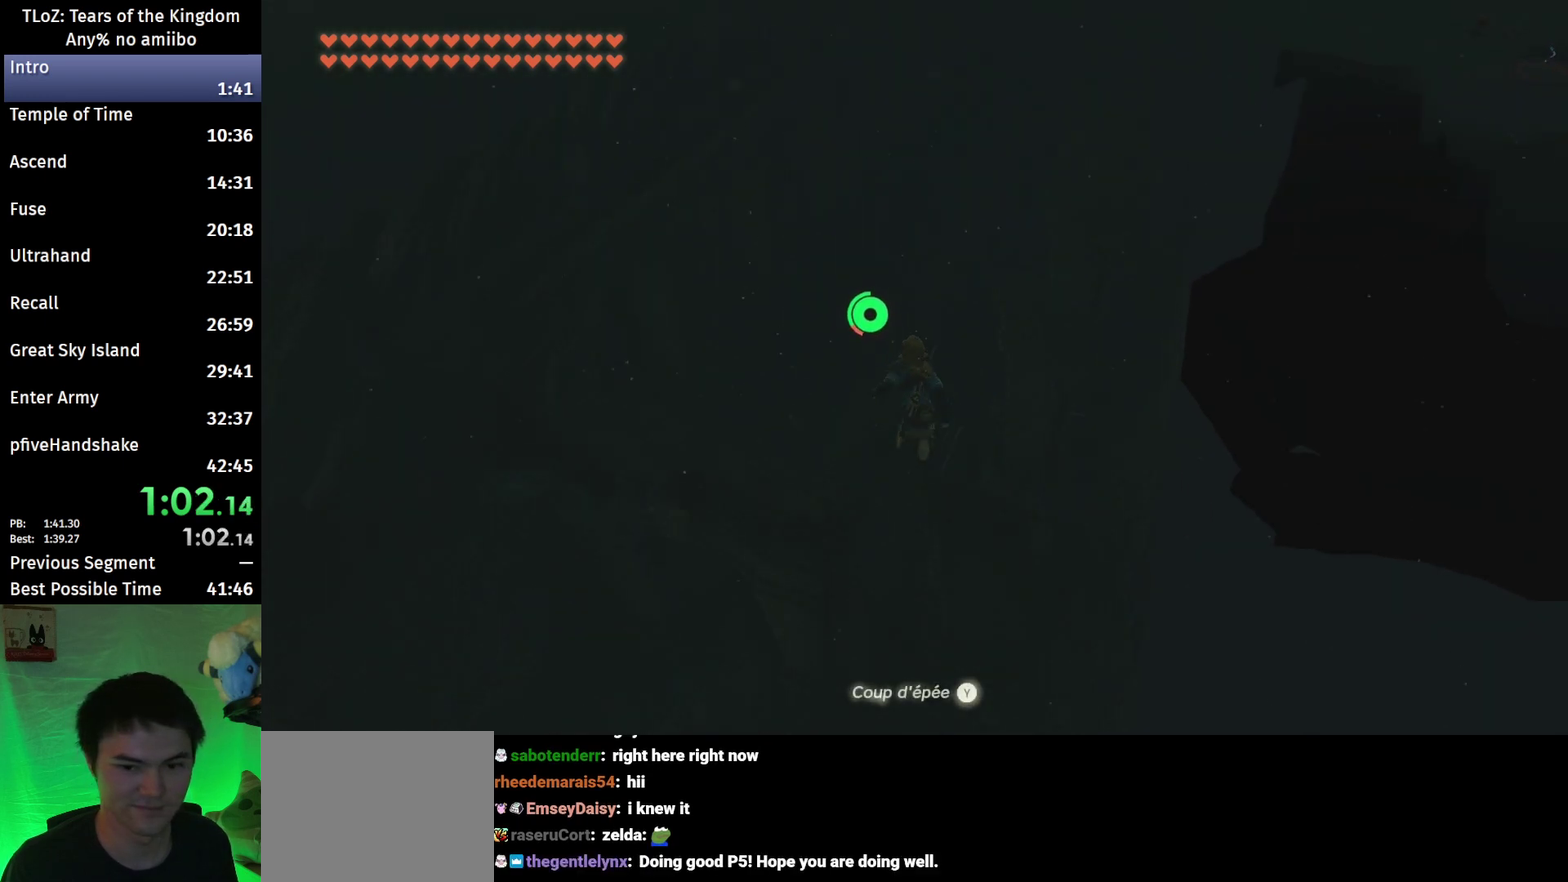
{"buttons": ["B"], "left_stick": "up", "right_stick": "center", "events": [[233, "right_stick", "down-left"], [400, "right_stick", "center"]]}
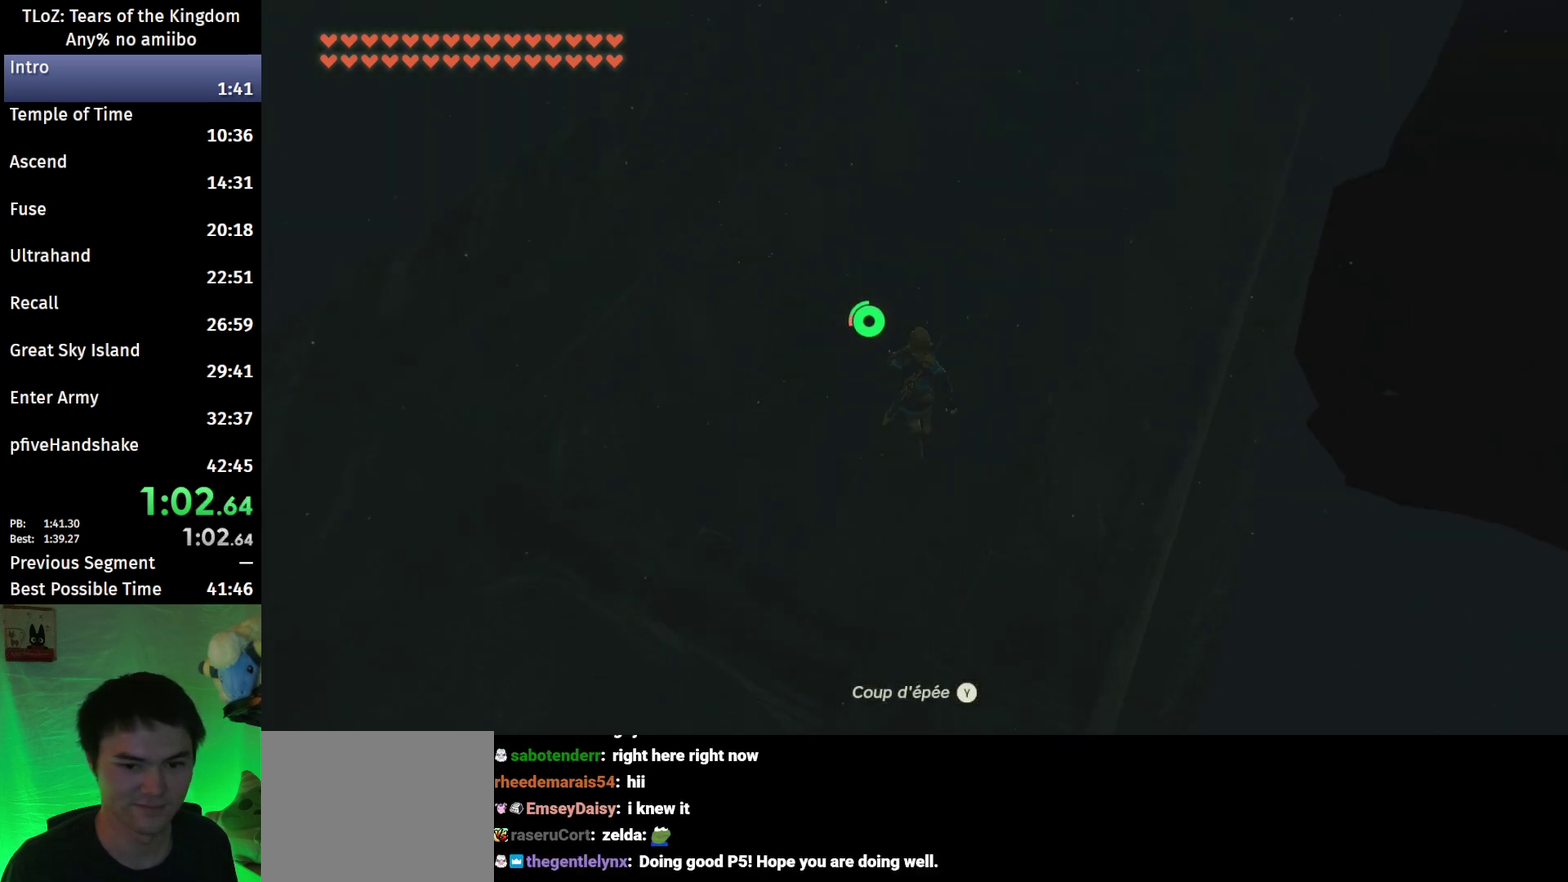
{"buttons": ["B"], "left_stick": "up", "right_stick": "center", "events": []}
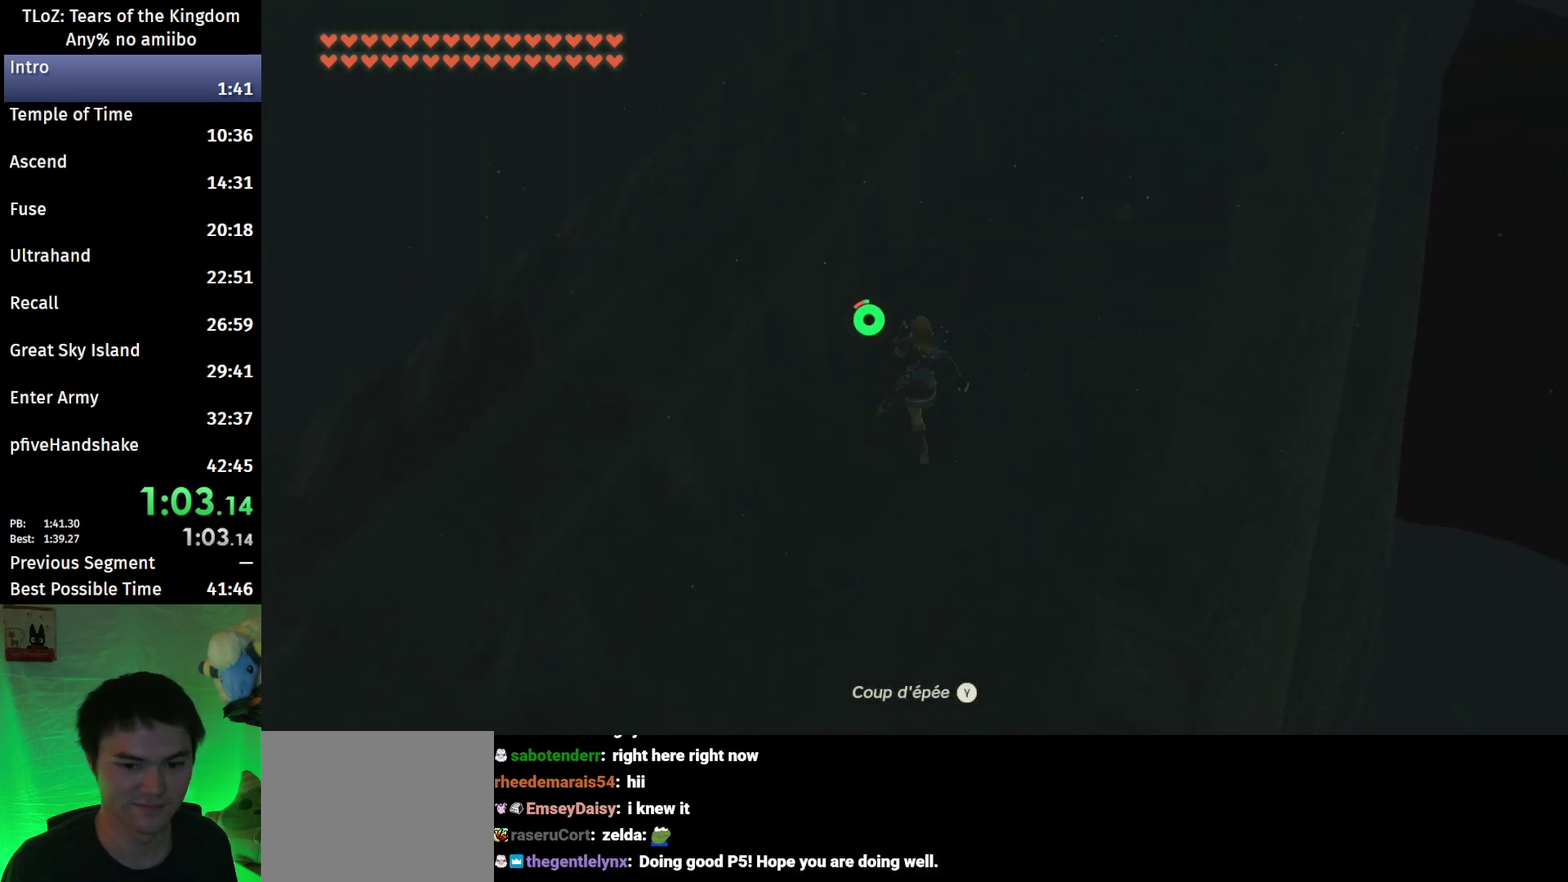
{"buttons": [], "left_stick": "up", "right_stick": "down", "events": [[133, "B", "up"], [367, "right_stick", "down"]]}
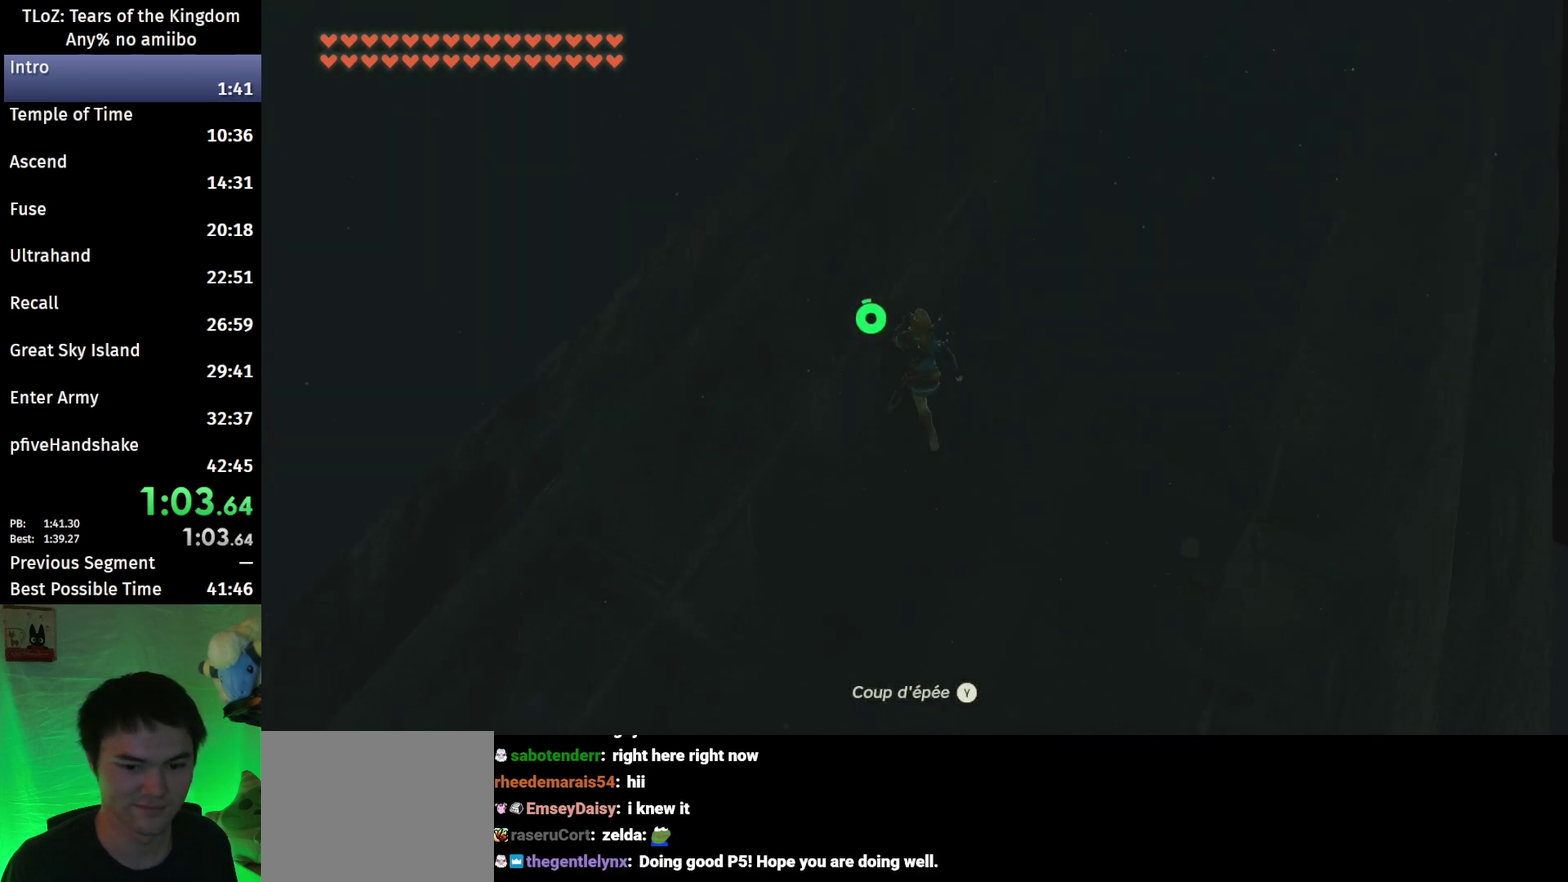
{"buttons": [], "left_stick": "up", "right_stick": "center", "events": [[33, "right_stick", "center"], [200, "right_stick", "down"], [333, "left_stick", "up-left"], [333, "right_stick", "center"], [433, "left_stick", "up"]]}
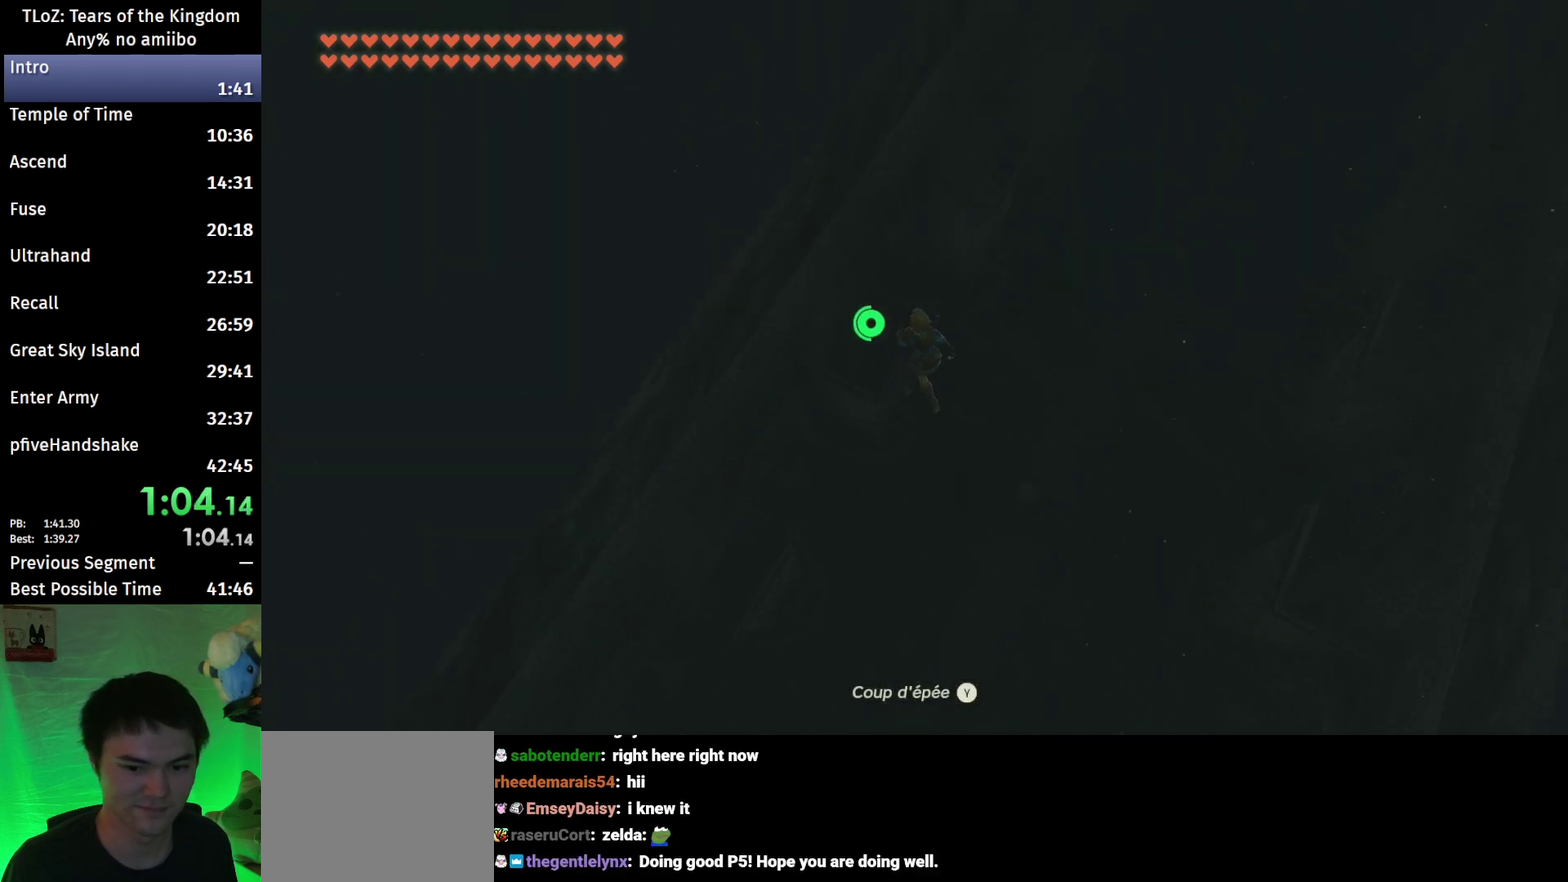
{"buttons": [], "left_stick": "up-left", "right_stick": "center", "events": [[233, "A", "down"], [267, "left_stick", "up-left"], [300, "A", "up"], [400, "A", "down"], [467, "A", "up"]]}
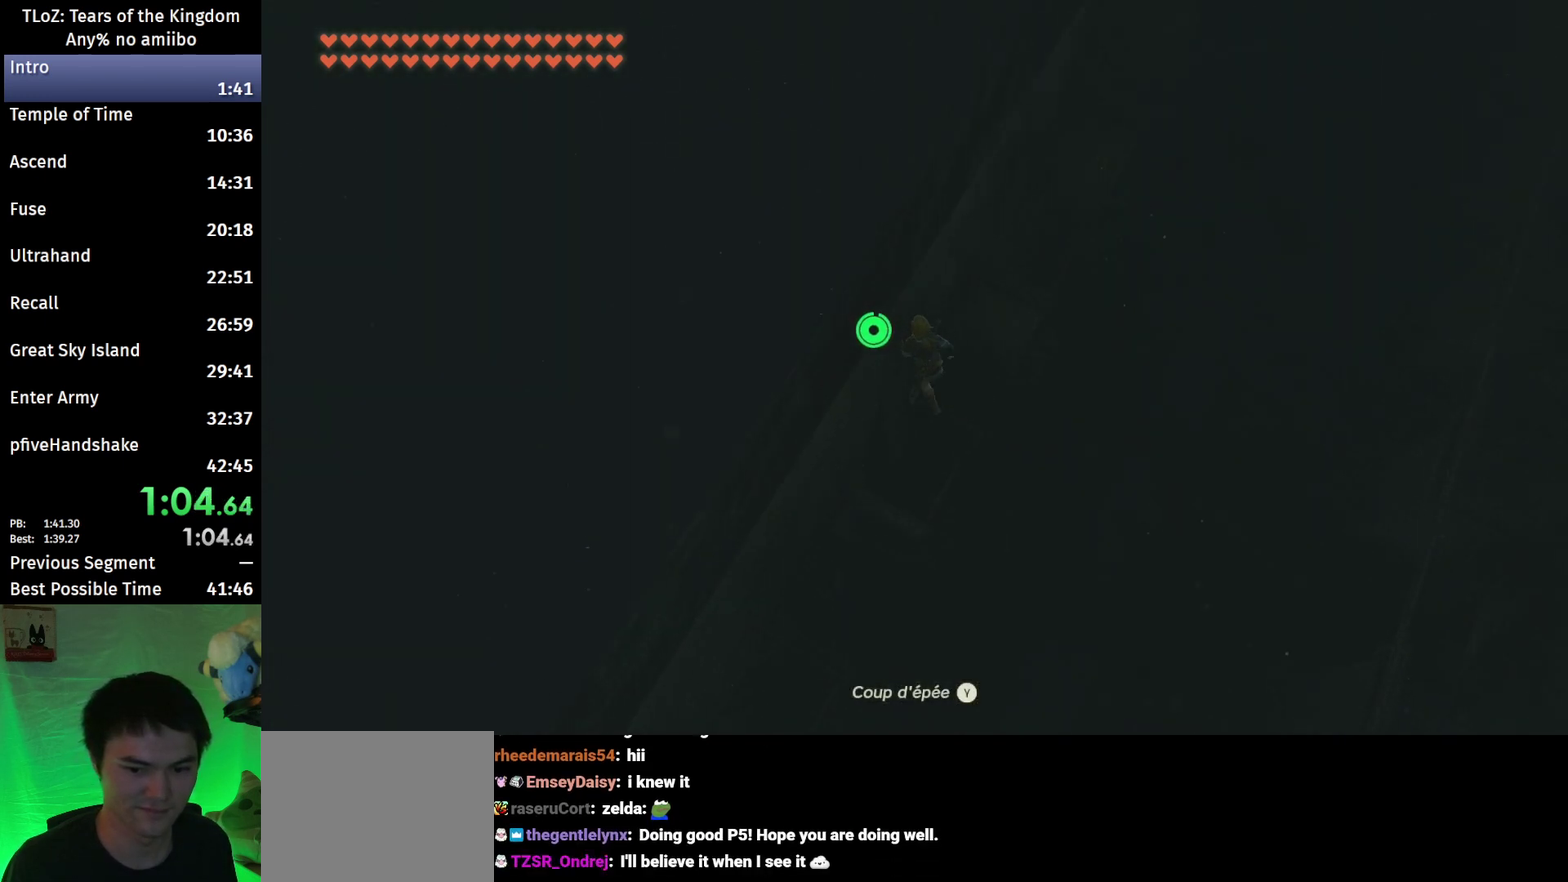
{"buttons": ["A"], "left_stick": "up", "right_stick": "center", "events": [[33, "A", "down"], [100, "A", "up"], [100, "left_stick", "up"], [333, "A", "down"], [400, "A", "up"], [500, "A", "down"]]}
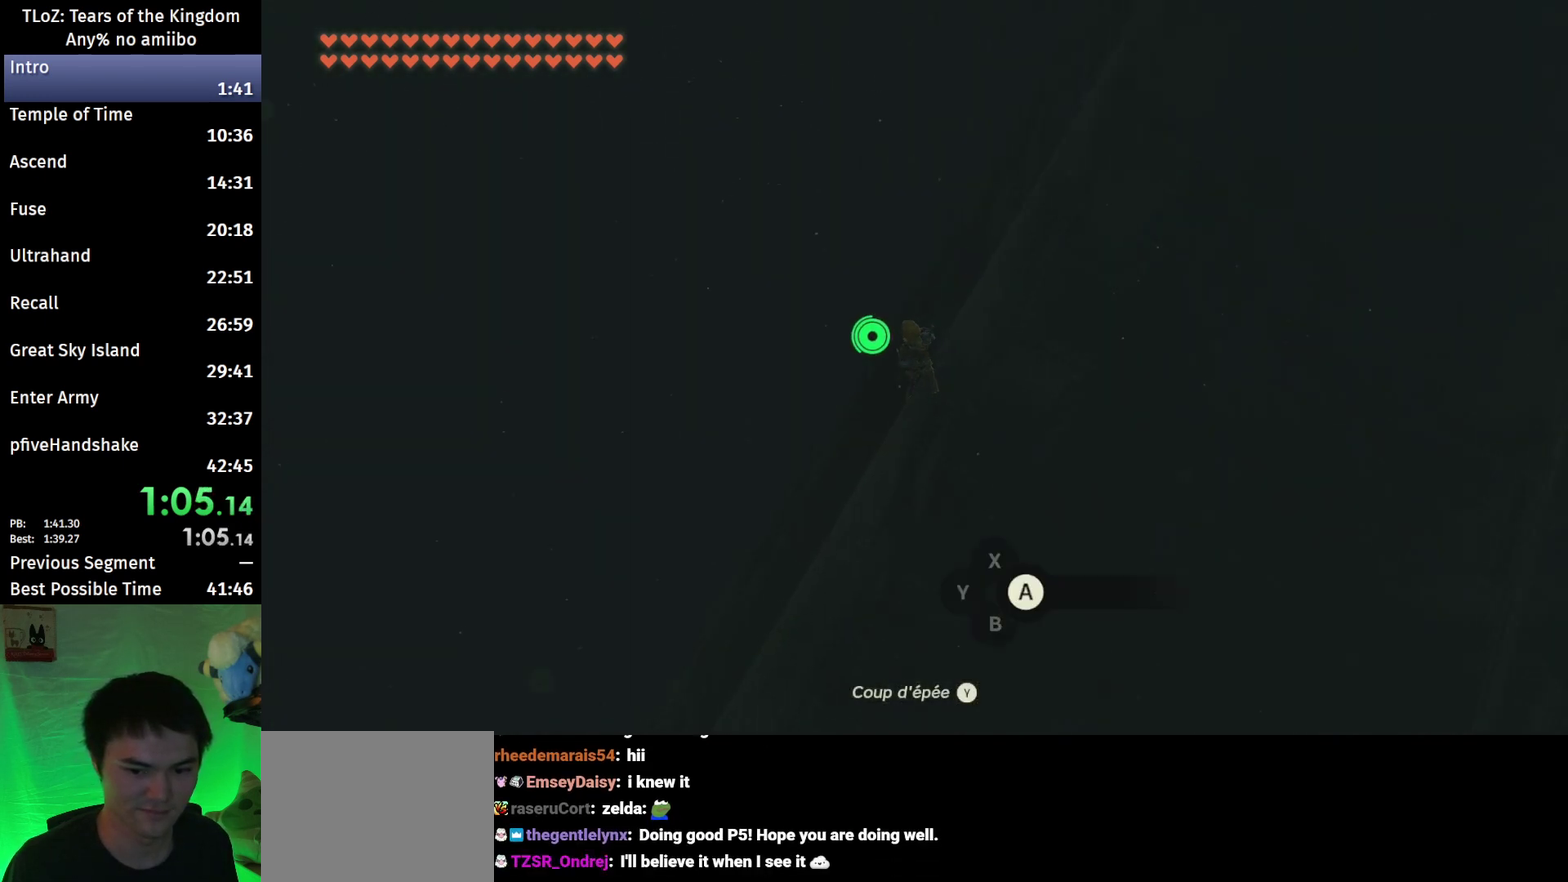
{"buttons": [], "left_stick": "down", "right_stick": "center", "events": [[67, "A", "up"], [133, "A", "down"], [200, "A", "up"], [367, "left_stick", "center"], [500, "left_stick", "down"]]}
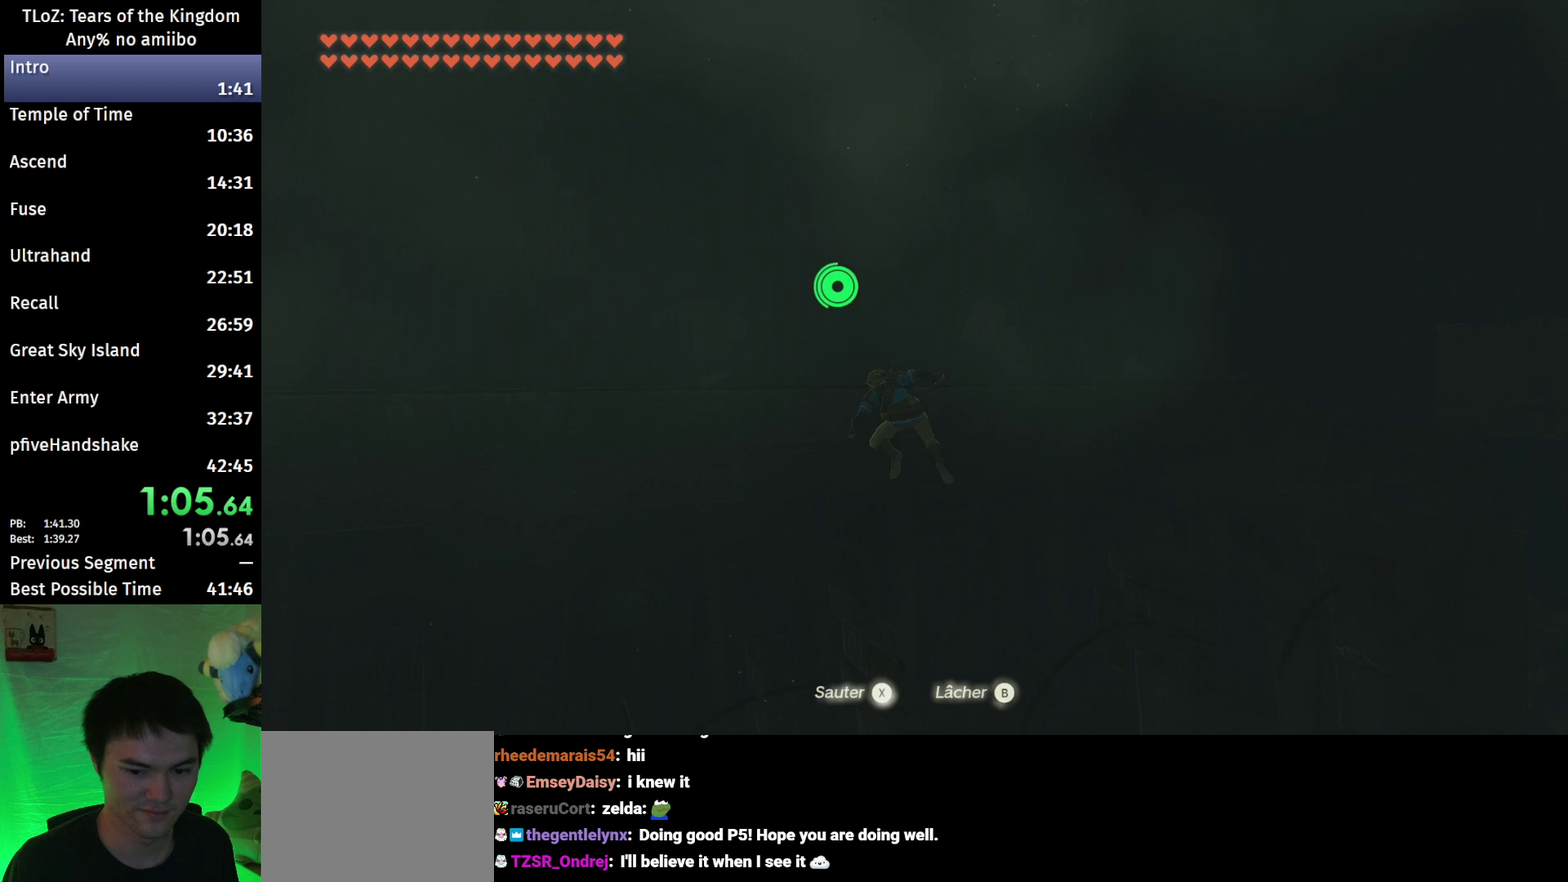
{"buttons": [], "left_stick": "down", "right_stick": "center", "events": [[33, "right_stick", "down-left"], [300, "right_stick", "center"]]}
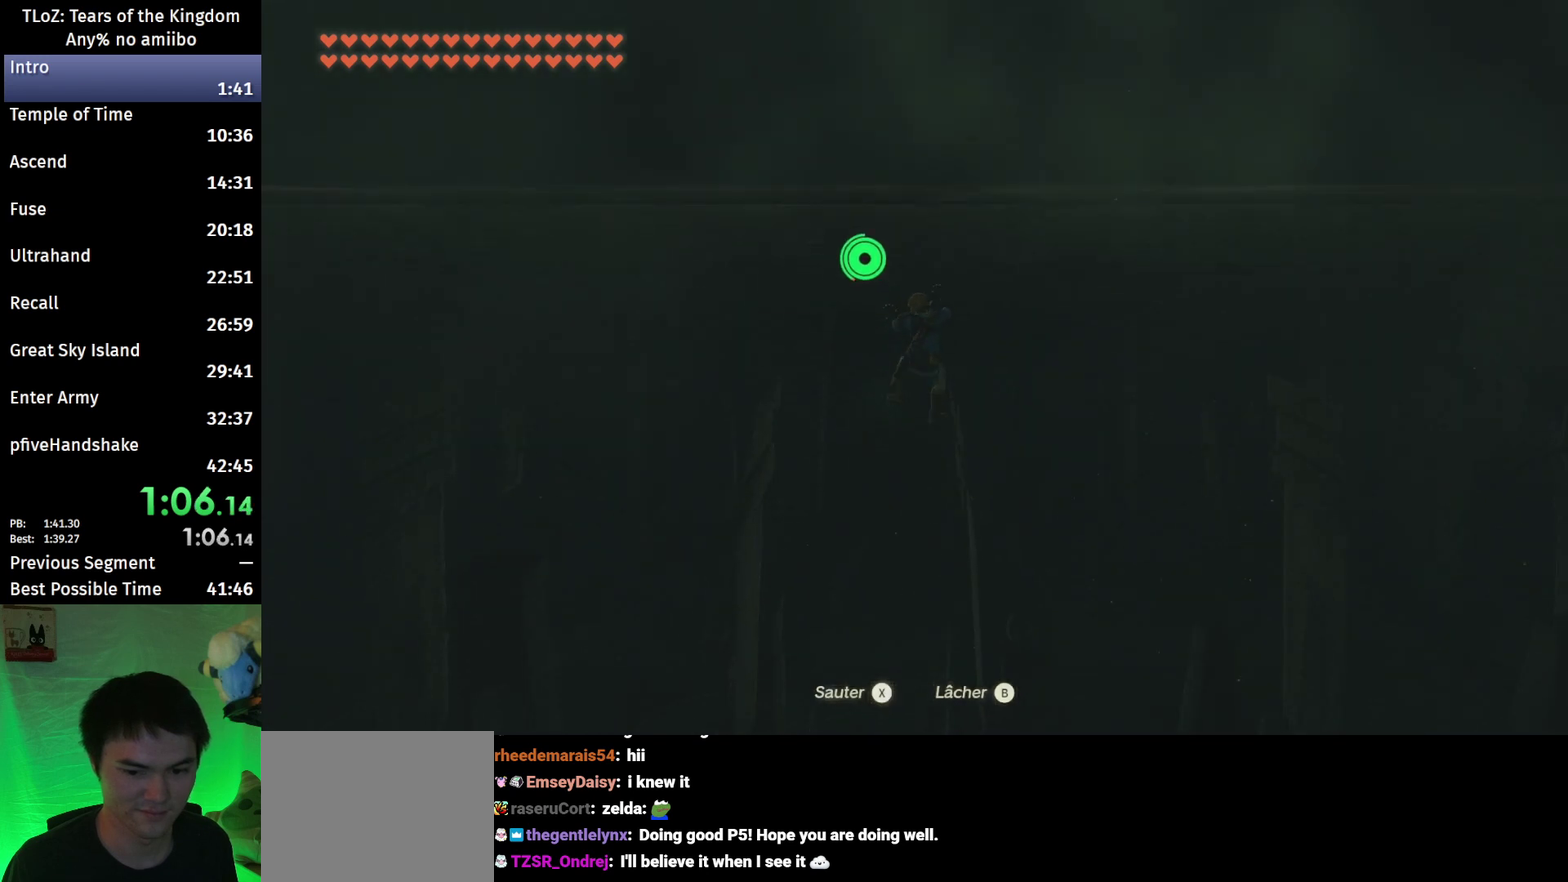
{"buttons": [], "left_stick": "down", "right_stick": "center", "events": []}
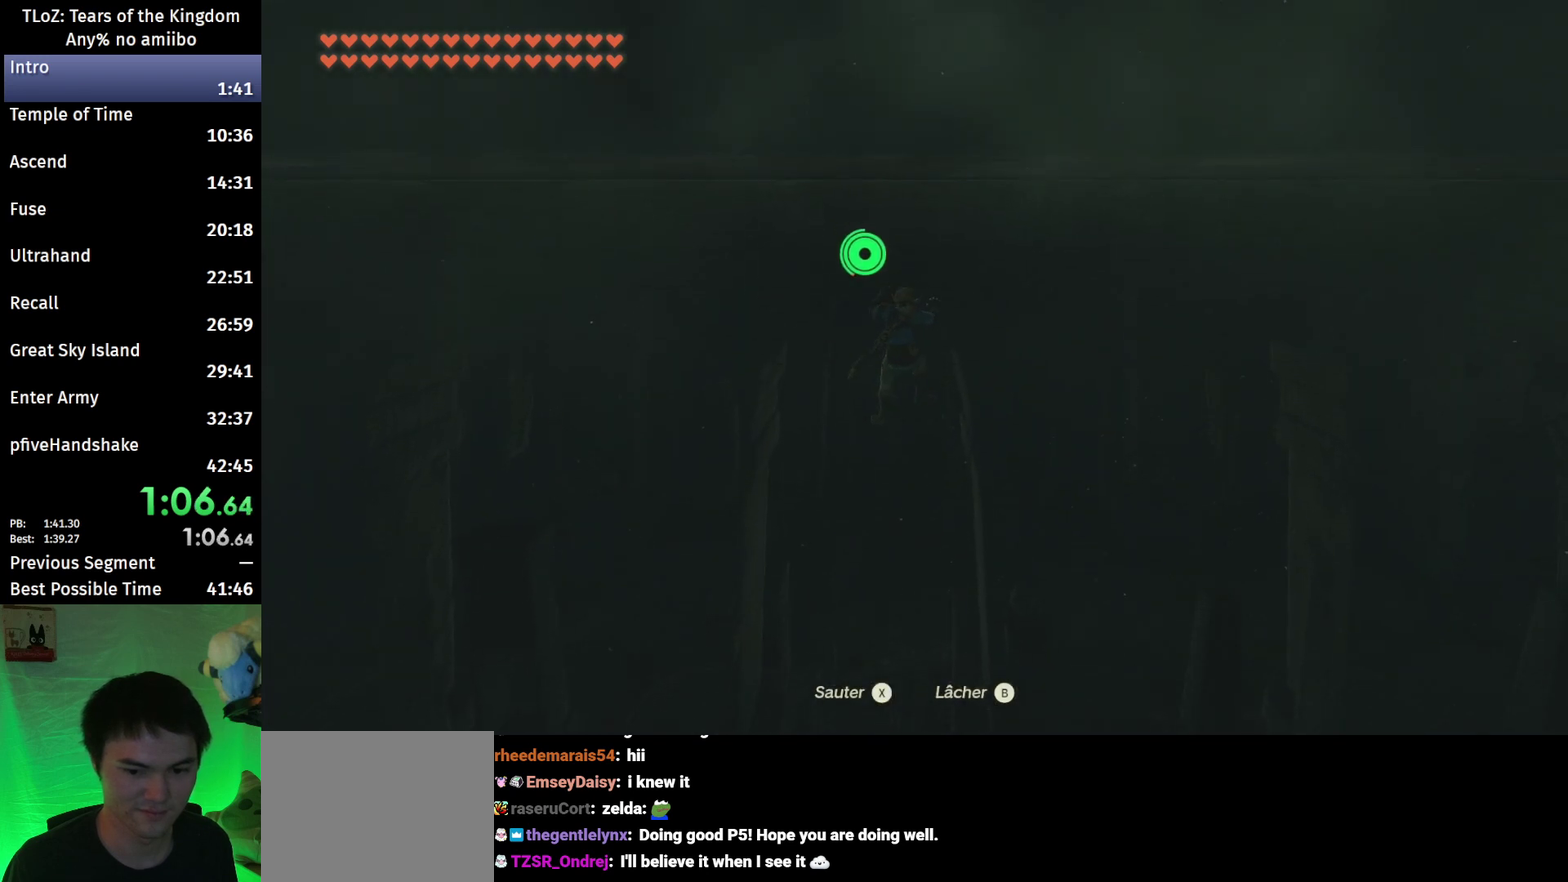
{"buttons": [], "left_stick": "left", "right_stick": "center", "events": [[100, "left_stick", "down-left"], [200, "left_stick", "left"], [300, "X", "down"], [500, "X", "up"]]}
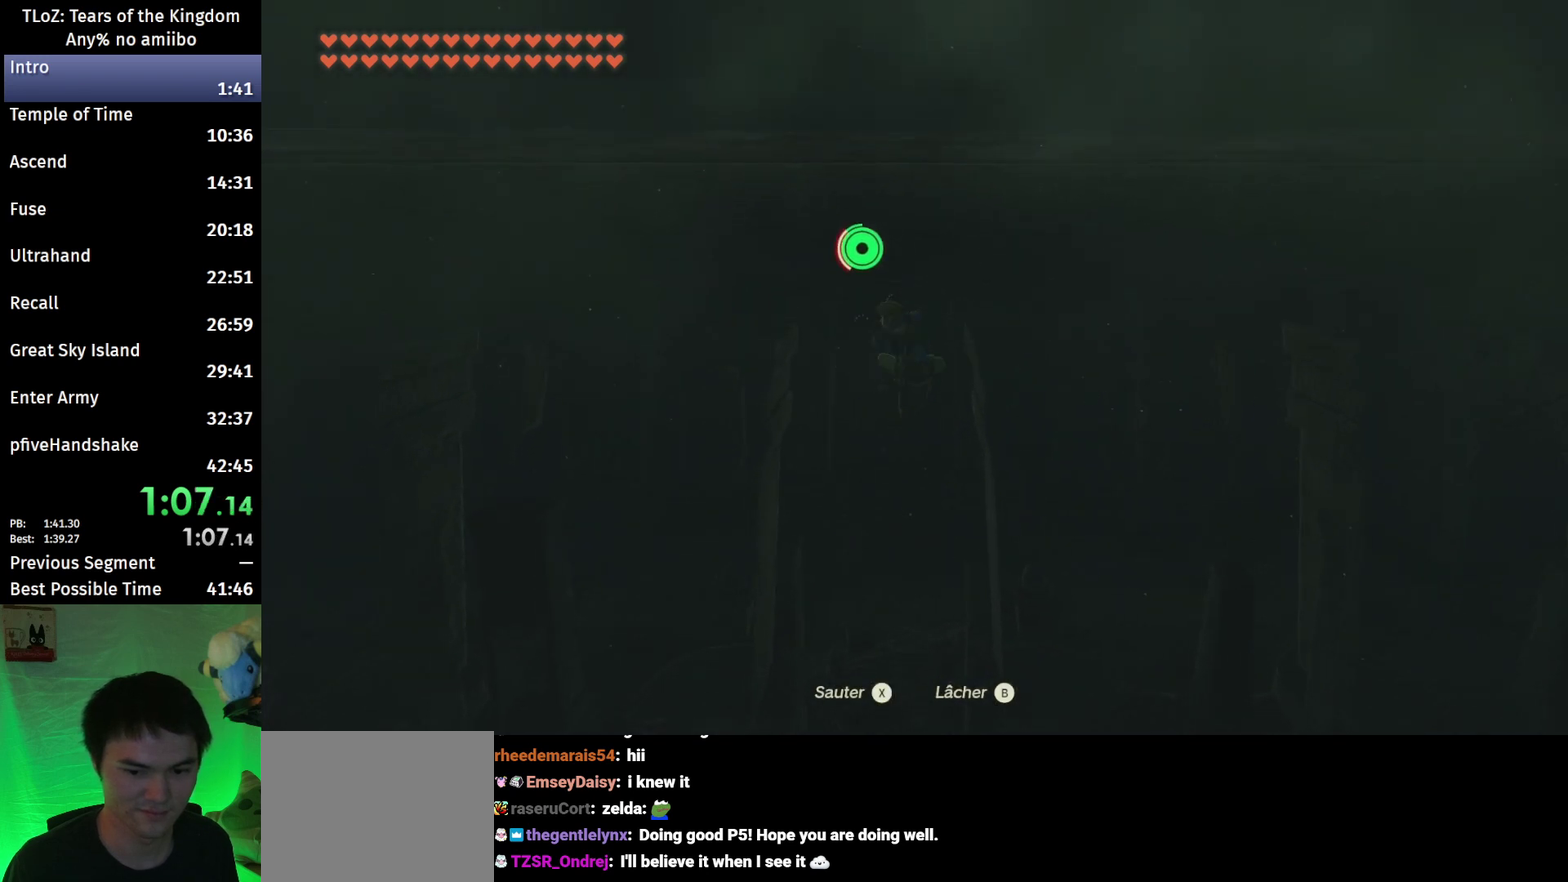
{"buttons": ["X"], "left_stick": "left", "right_stick": "center", "events": [[200, "X", "down"], [367, "X", "up"], [467, "X", "down"]]}
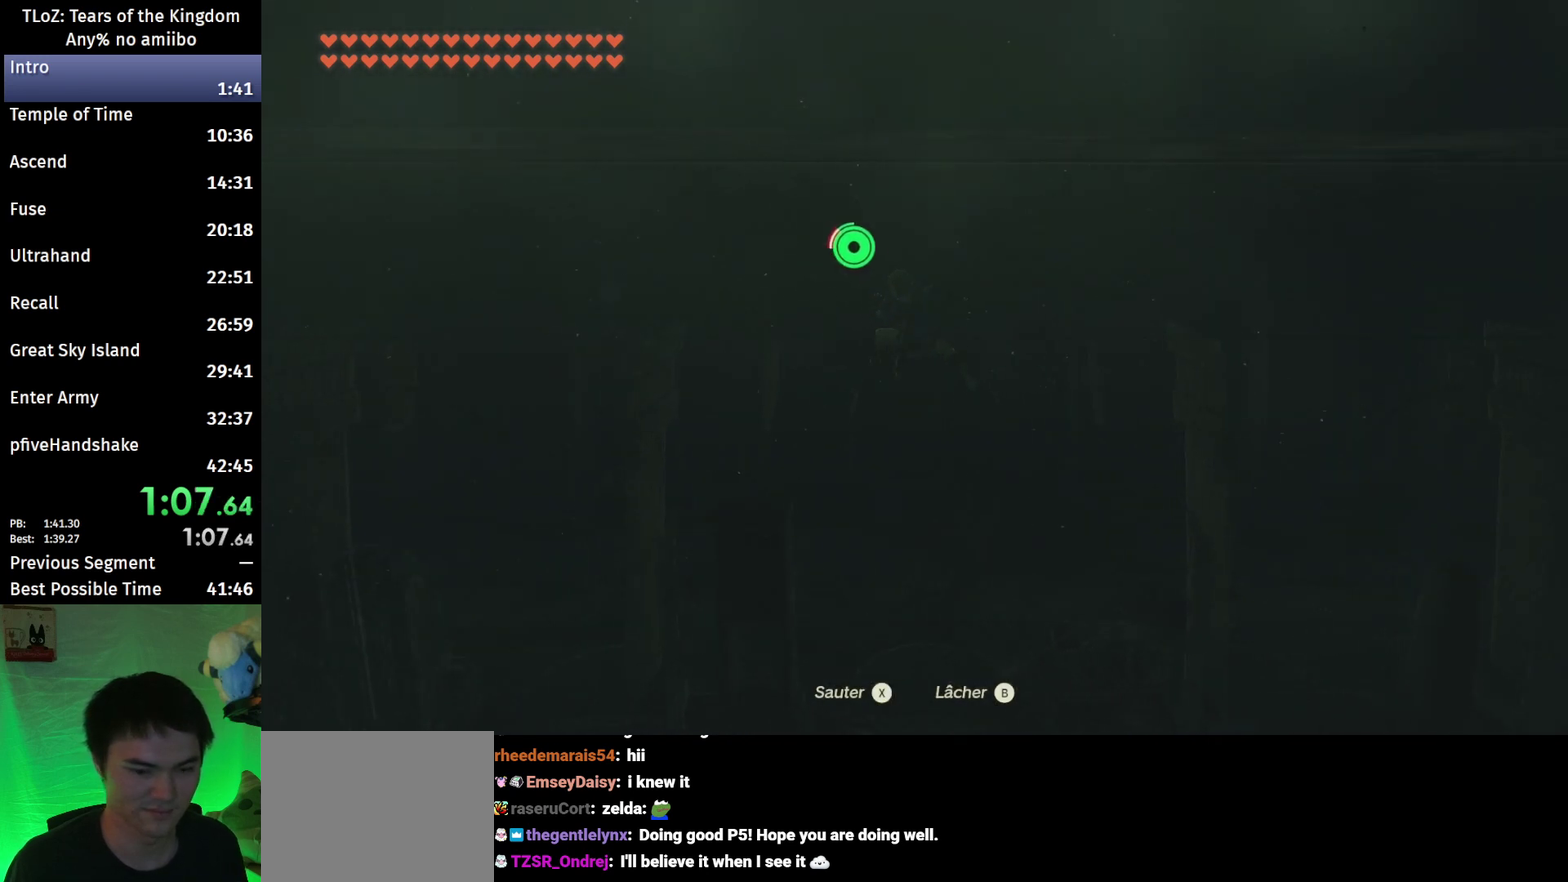
{"buttons": ["X"], "left_stick": "left", "right_stick": "center", "events": [[33, "X", "up"], [233, "X", "down"], [300, "X", "up"], [367, "X", "down"], [433, "X", "up"], [500, "X", "down"]]}
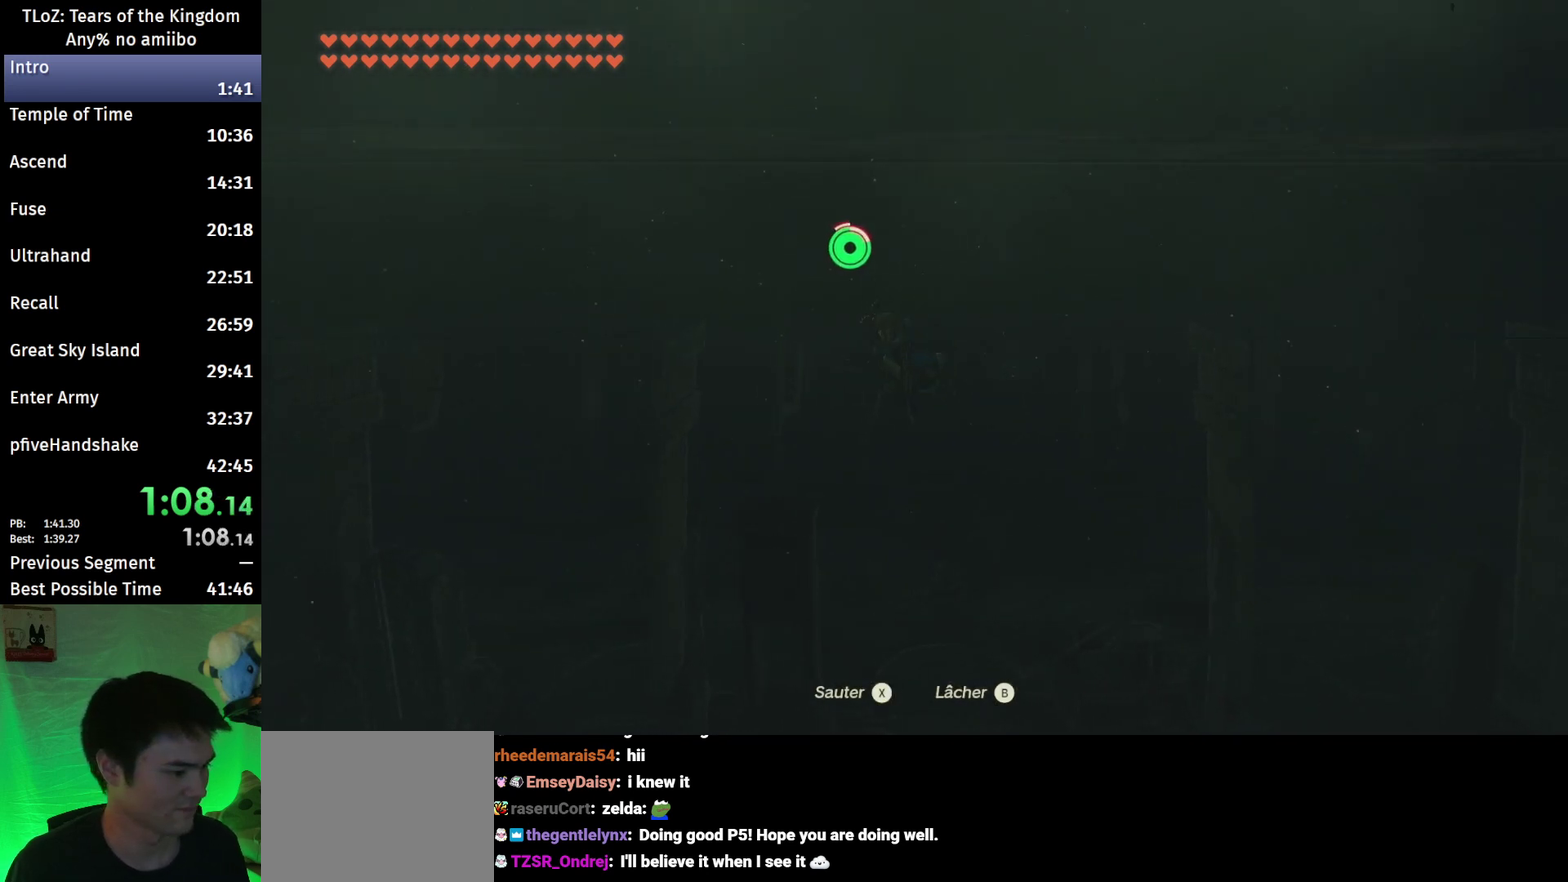
{"buttons": [], "left_stick": "left", "right_stick": "center", "events": [[67, "X", "up"], [133, "X", "down"], [200, "X", "up"], [300, "X", "down"], [367, "X", "up"], [433, "X", "down"], [500, "X", "up"]]}
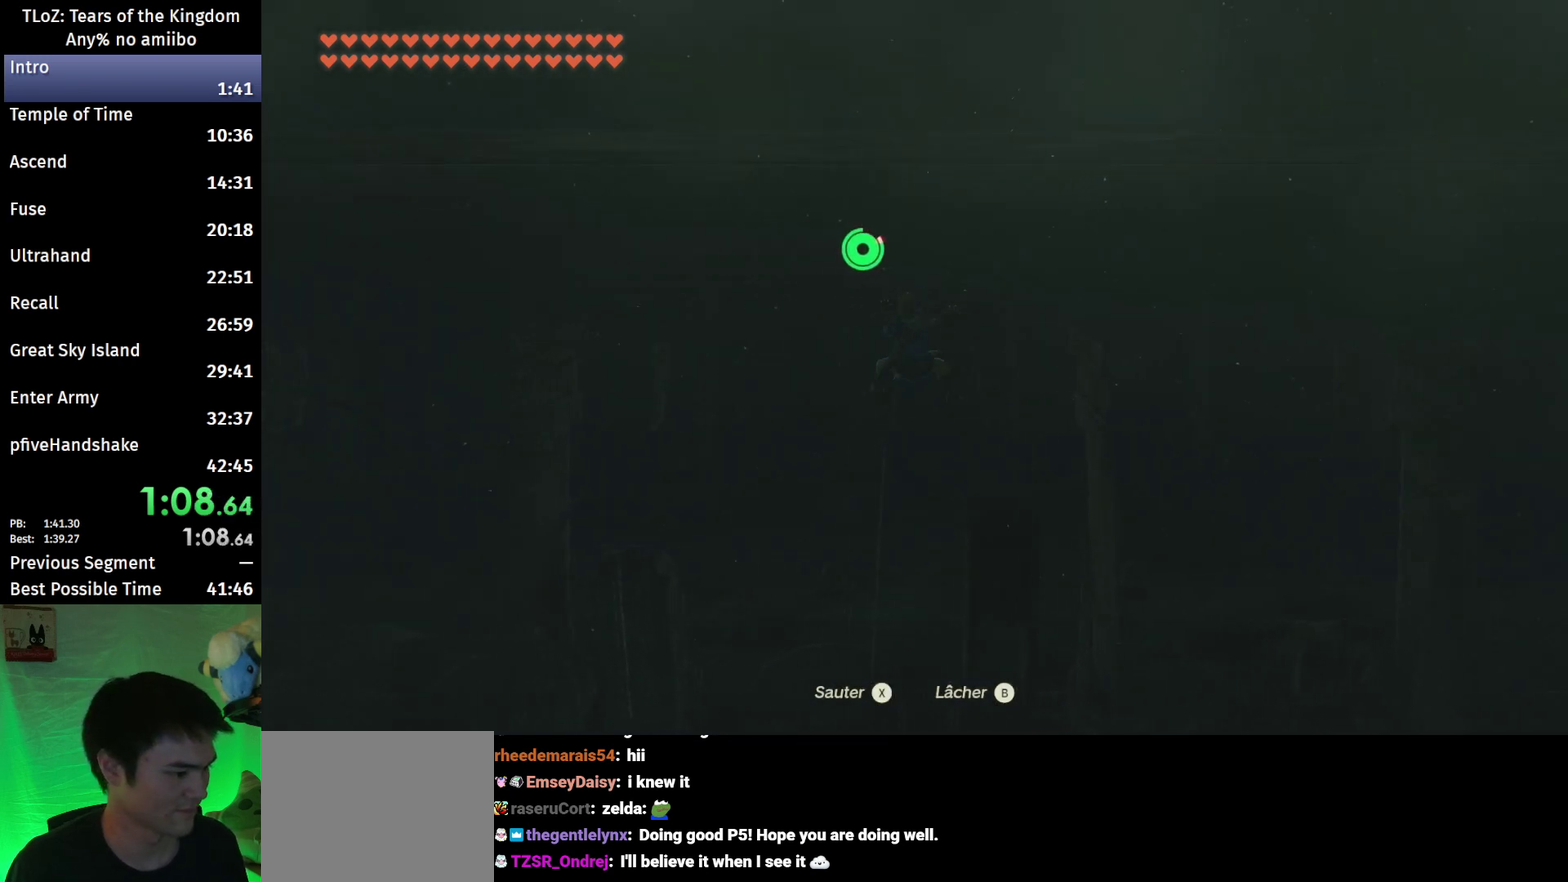
{"buttons": [], "left_stick": "left", "right_stick": "center", "events": [[100, "X", "down"], [167, "X", "up"], [233, "X", "down"], [300, "X", "up"], [400, "X", "down"], [467, "X", "up"]]}
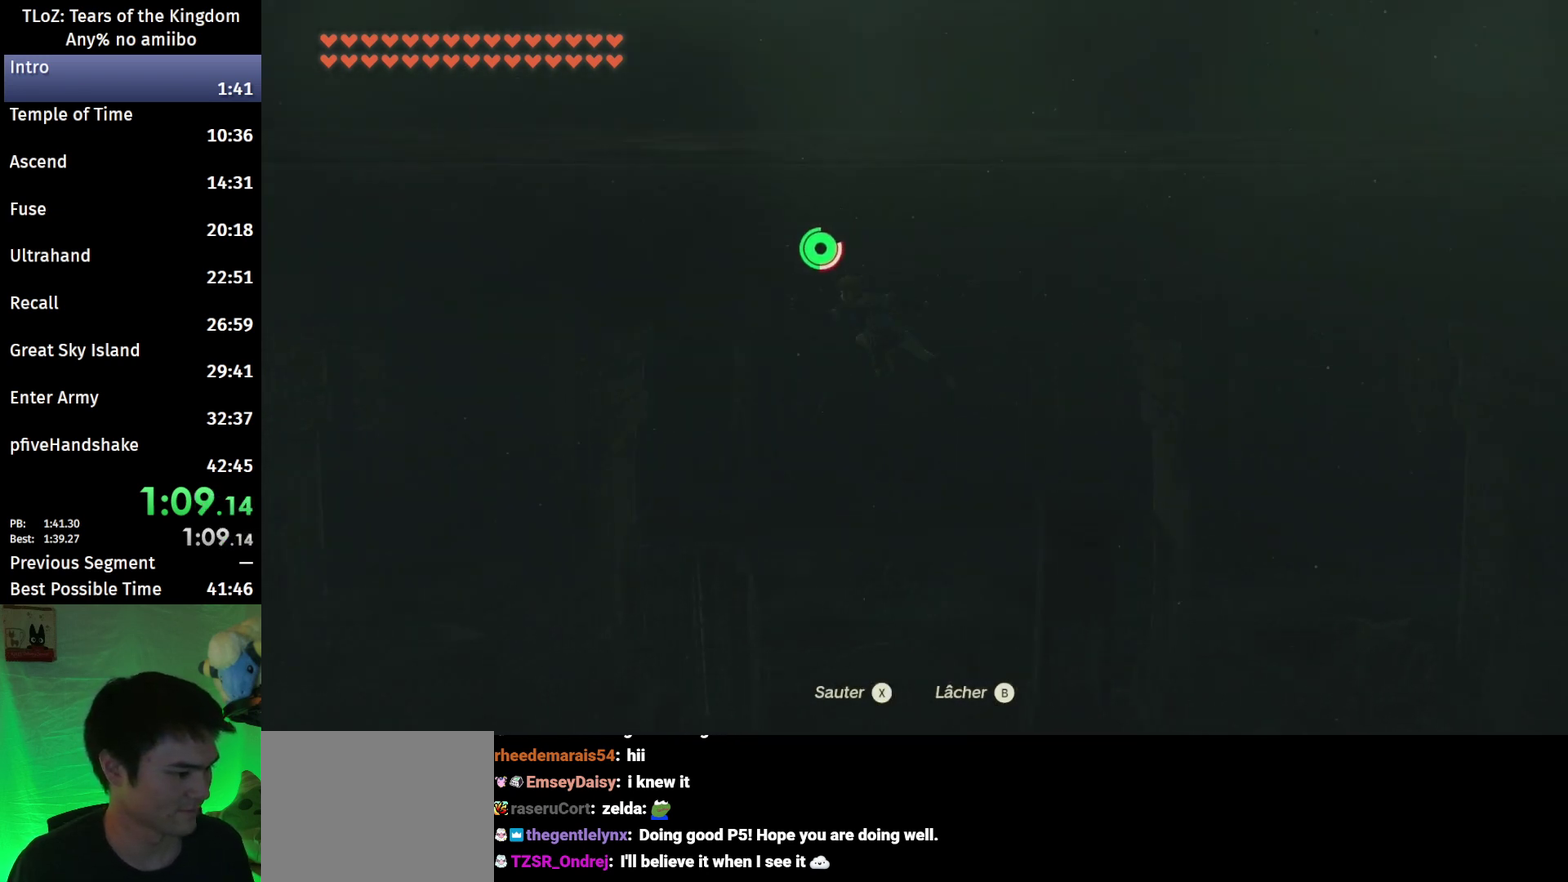
{"buttons": [], "left_stick": "left", "right_stick": "center", "events": [[33, "X", "down"], [133, "X", "up"], [233, "X", "down"], [300, "X", "up"], [367, "X", "down"], [433, "X", "up"]]}
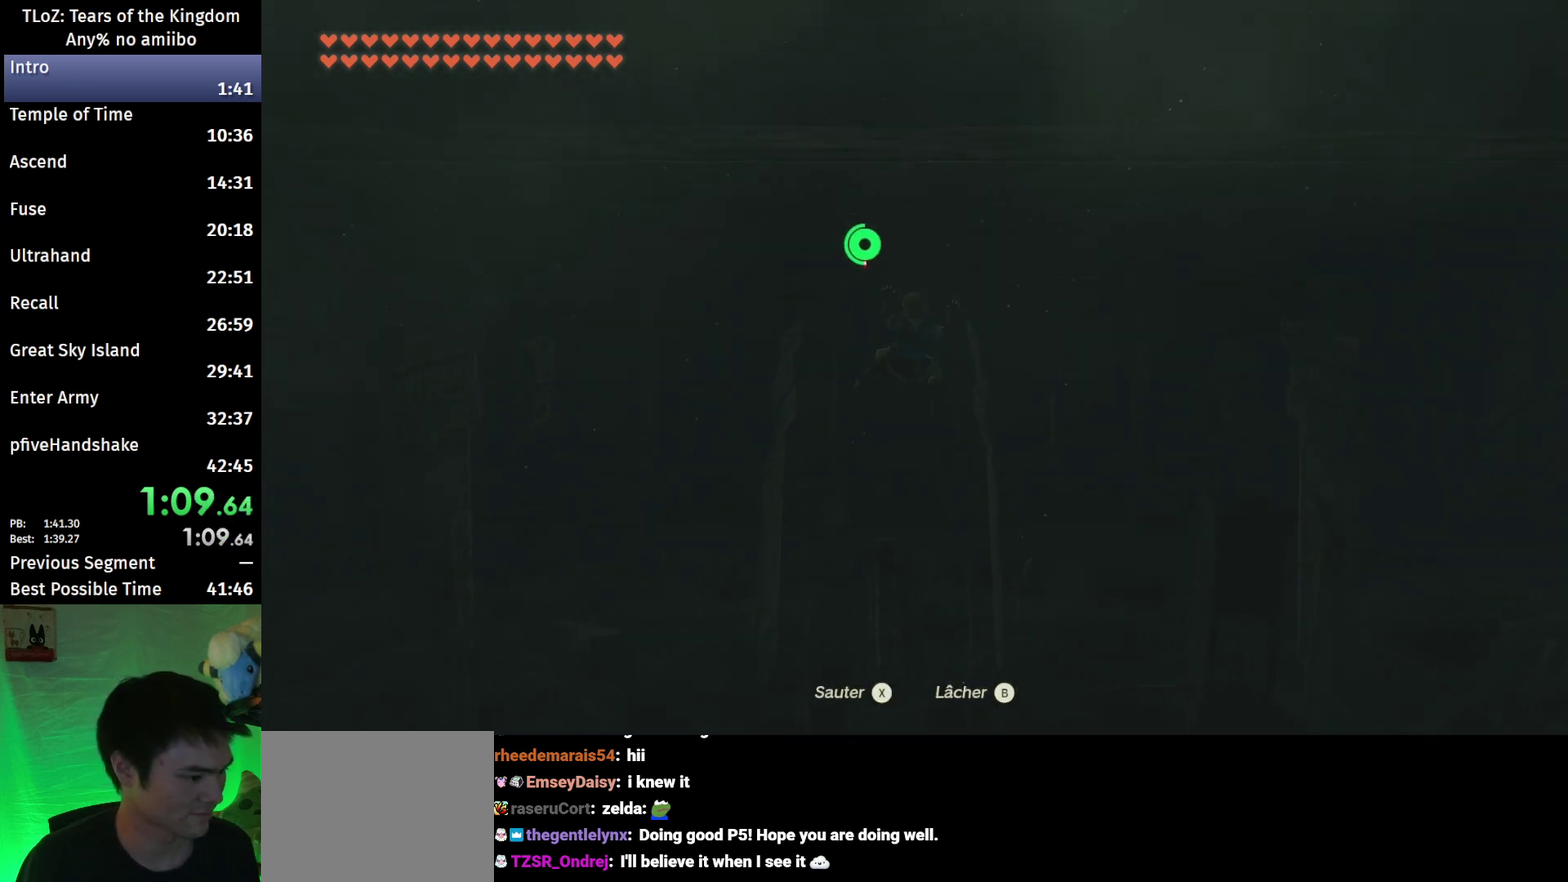
{"buttons": [], "left_stick": "left", "right_stick": "center", "events": [[33, "X", "down"], [133, "X", "up"], [200, "X", "down"], [267, "X", "up"], [333, "X", "down"], [433, "X", "up"]]}